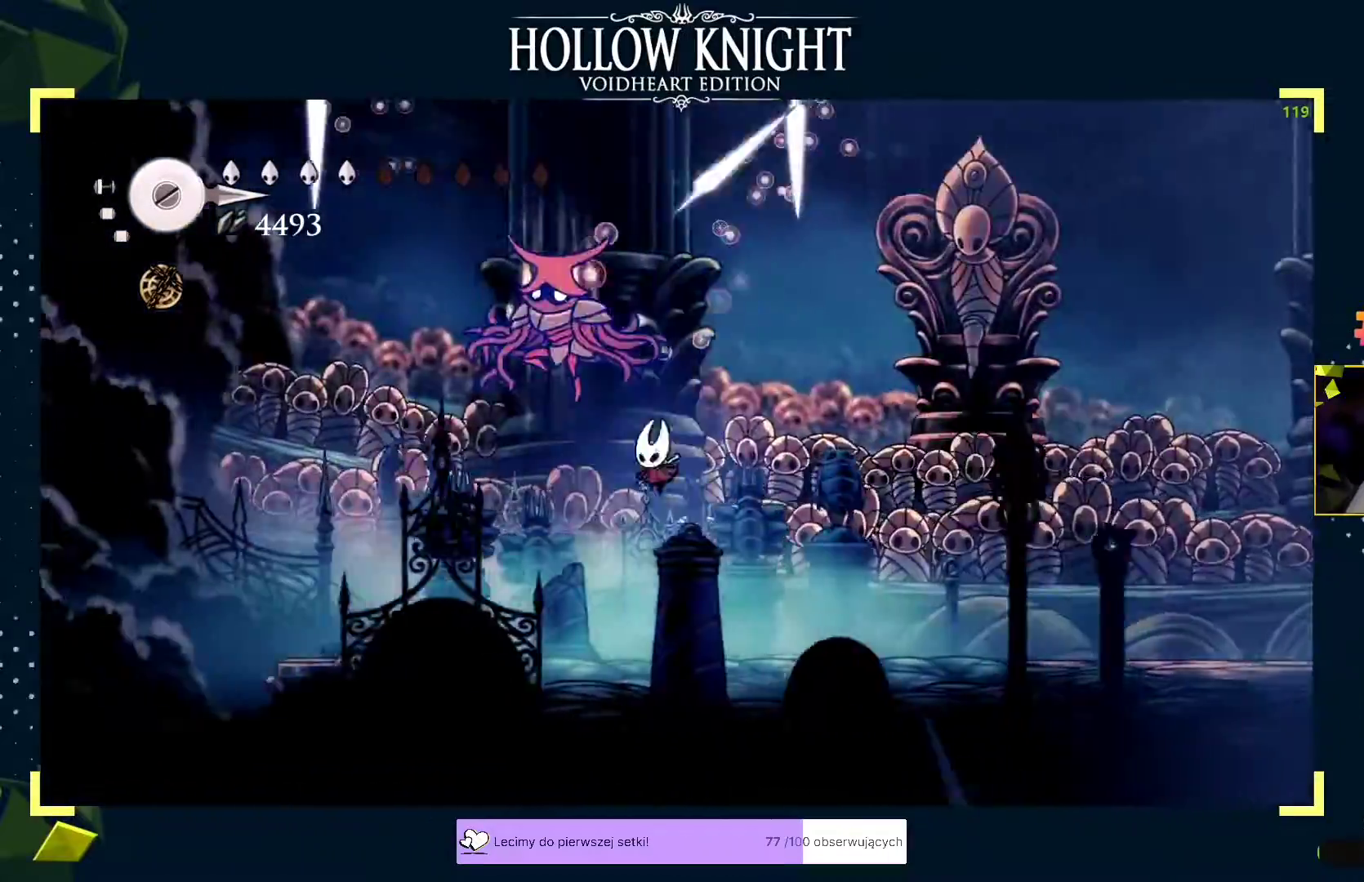
Gameplay with a controller (Xbox layout); each line is a JSON object with the inputs held at the frame after it. "events" lists button and stick changes between this image and that frame as [ms after this image, input, new state], when the widget could be followed in between. Not read: right_stick.
{"buttons": ["A"], "left_stick": "right", "events": [[17, "A", "down"], [17, "X", "down"], [33, "A", "up"], [67, "X", "up"], [67, "left_stick", "up"], [133, "A", "down"], [150, "X", "down"], [167, "A", "up"], [200, "X", "up"], [217, "left_stick", "up-right"], [267, "R2", "down"], [317, "R2", "up"], [317, "left_stick", "up-left"], [467, "A", "down"], [500, "left_stick", "right"]]}
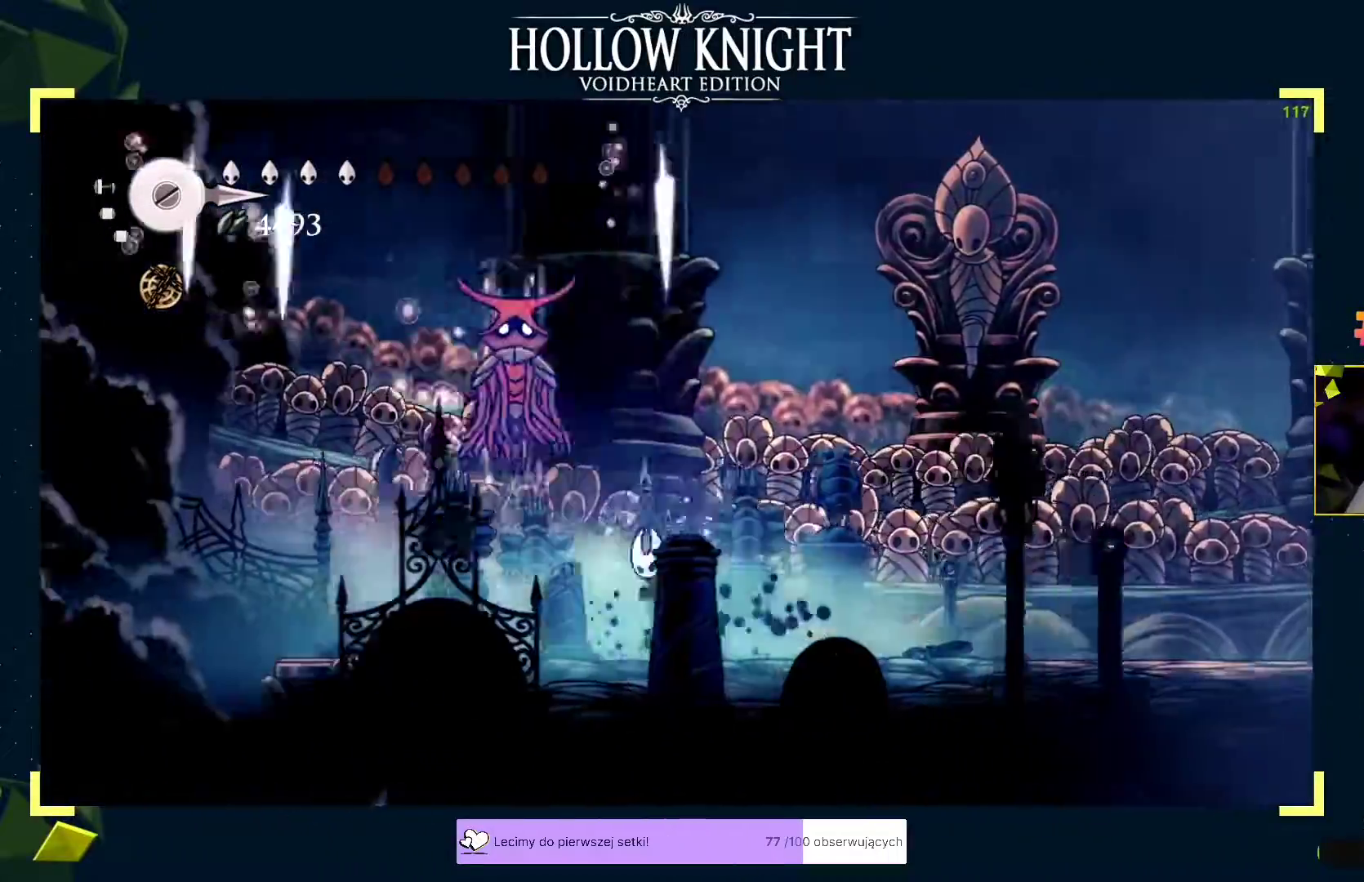
{"buttons": ["A", "X"], "left_stick": "up-right", "events": [[33, "A", "up"], [33, "left_stick", "up"], [50, "A", "down"], [50, "X", "down"], [67, "A", "up"], [100, "X", "up"], [217, "left_stick", "up-left"], [283, "R2", "down"], [317, "R2", "up"], [333, "left_stick", "right"], [367, "A", "down"], [400, "left_stick", "up-right"], [433, "X", "down"]]}
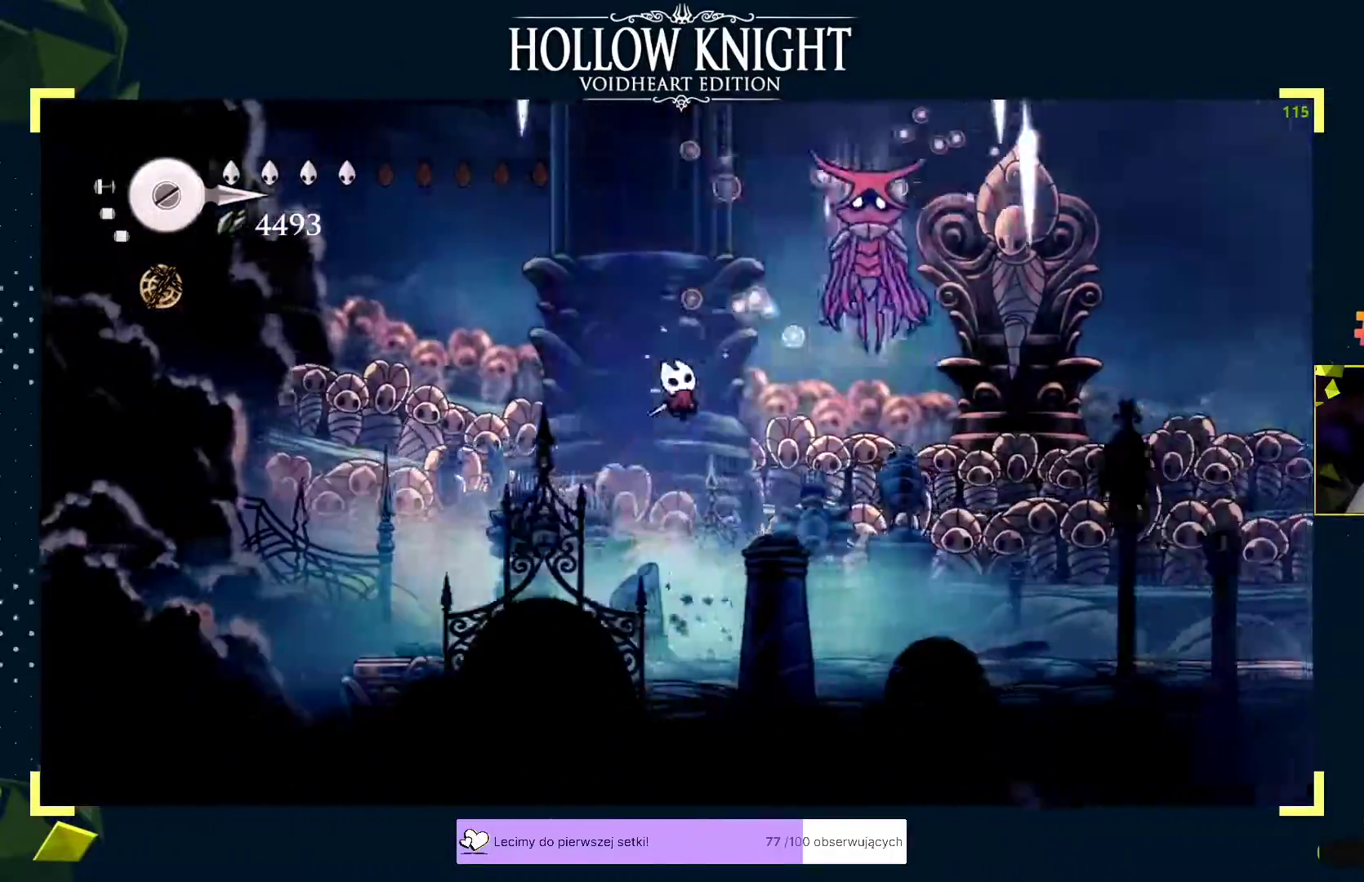
{"buttons": ["A", "X"], "left_stick": "up", "events": [[17, "A", "up"], [33, "X", "up"], [83, "left_stick", "center"], [150, "left_stick", "right"], [183, "R2", "down"], [217, "R2", "up"], [383, "A", "down"], [400, "left_stick", "up"], [483, "X", "down"]]}
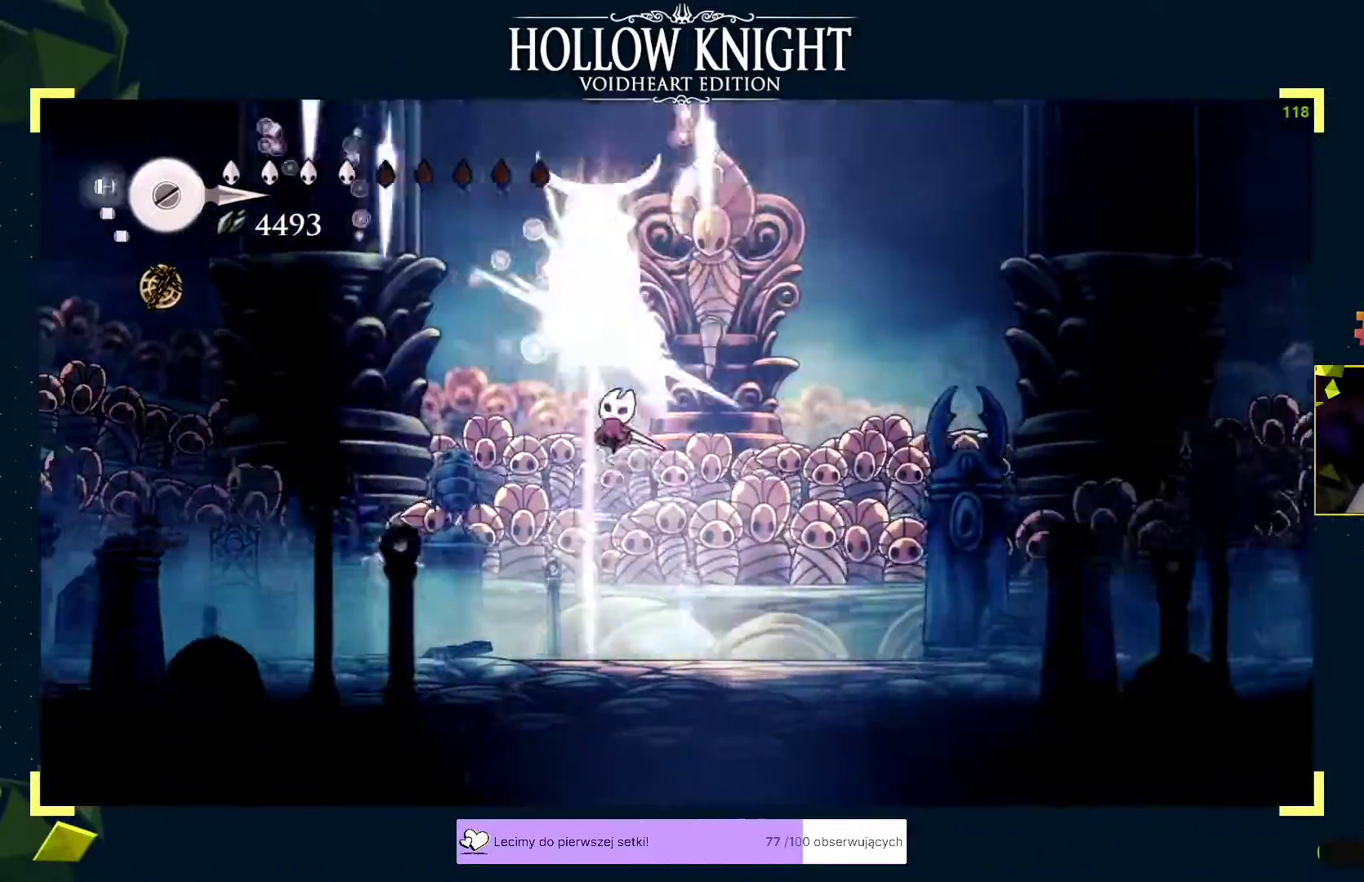
{"buttons": ["B"], "left_stick": "center", "events": [[17, "left_stick", "up-right"], [33, "A", "up"], [50, "X", "up"], [133, "A", "down"], [167, "L1", "down"], [200, "L1", "up"], [200, "X", "down"], [250, "A", "up"], [267, "X", "up"], [367, "left_stick", "up-left"], [417, "B", "down"], [467, "left_stick", "center"]]}
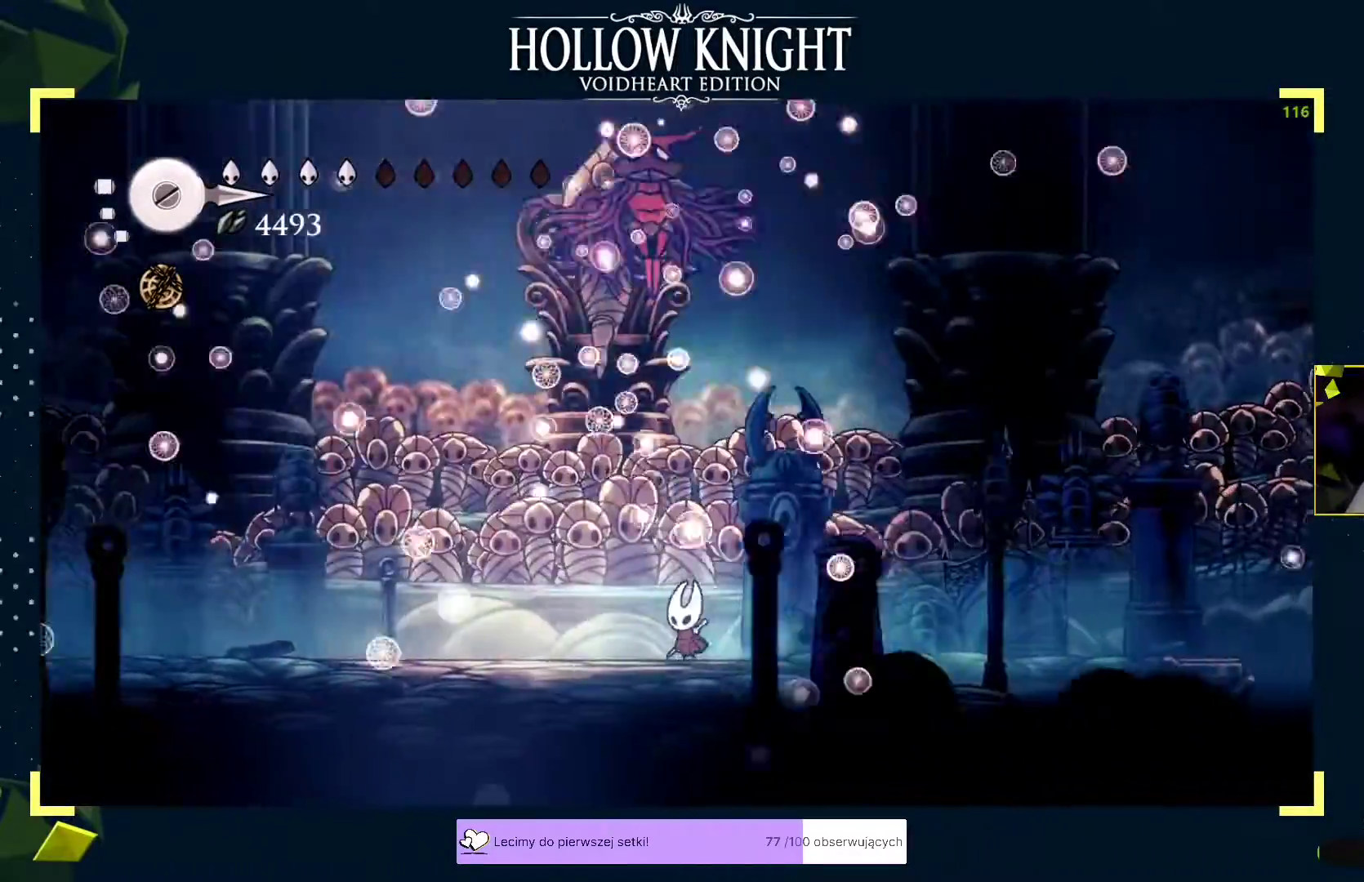
{"buttons": ["B"], "left_stick": "center", "events": []}
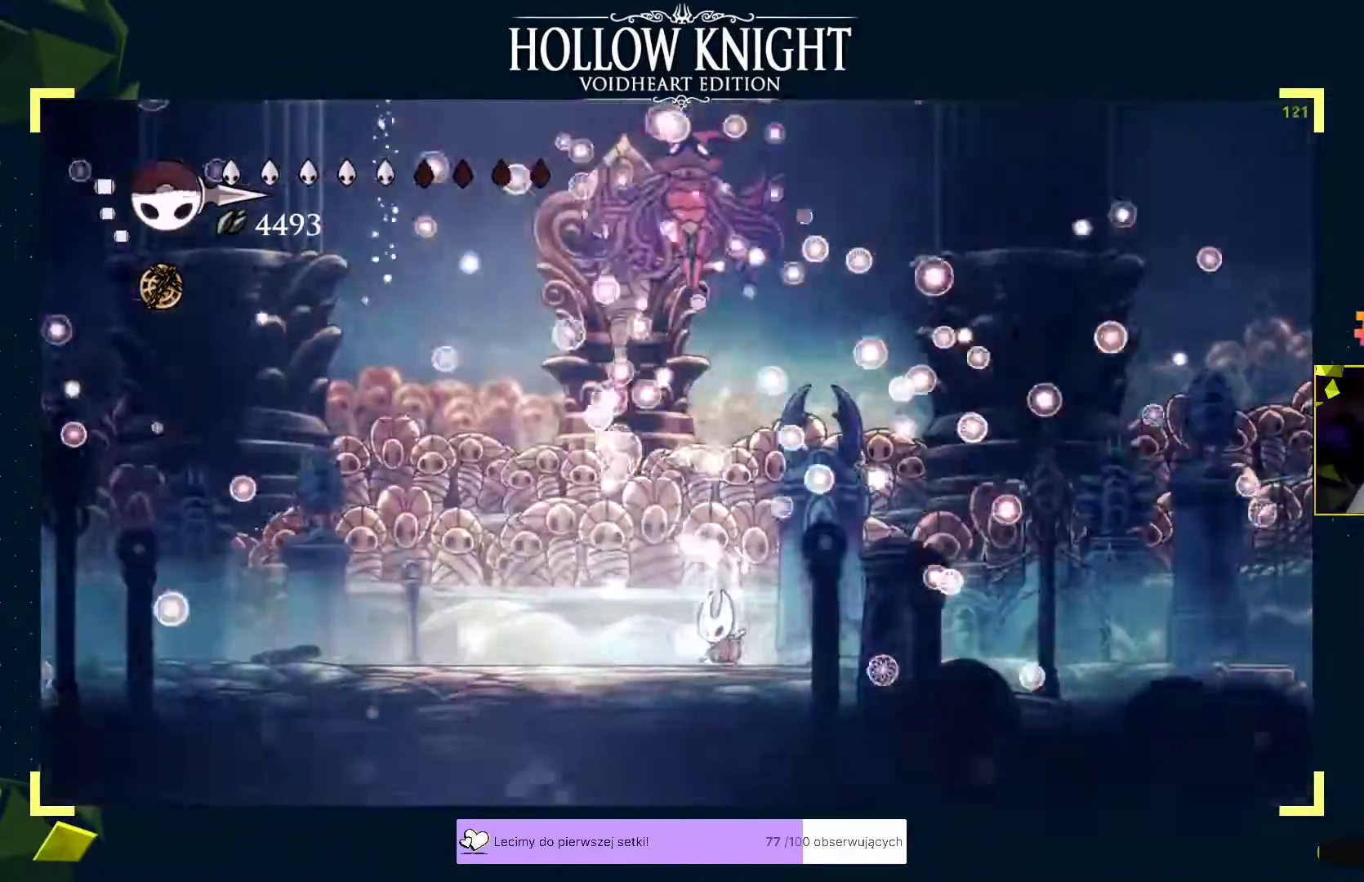
{"buttons": ["B"], "left_stick": "center", "events": []}
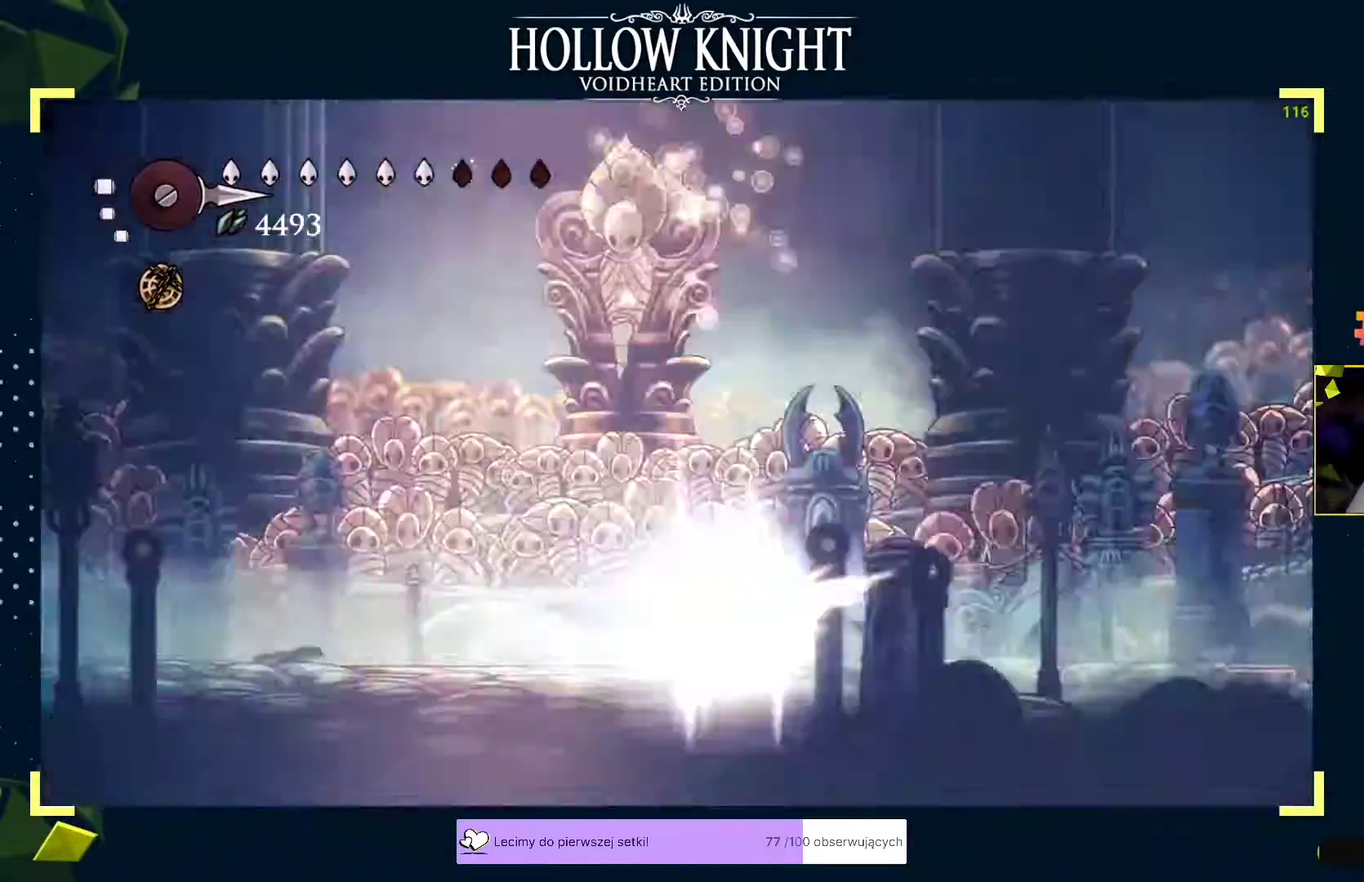
{"buttons": [], "left_stick": "center", "events": [[117, "B", "up"]]}
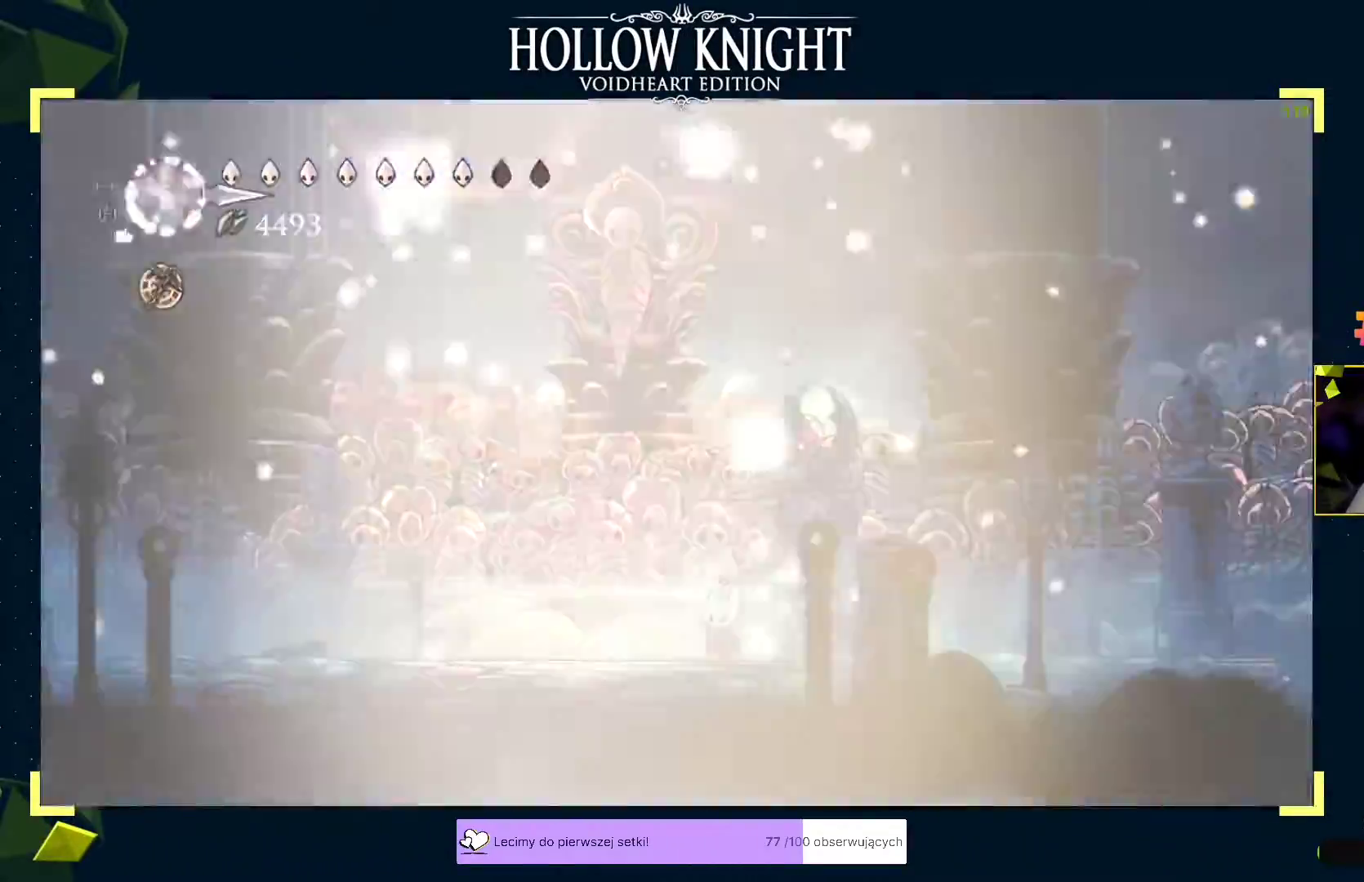
{"buttons": [], "left_stick": "center", "events": []}
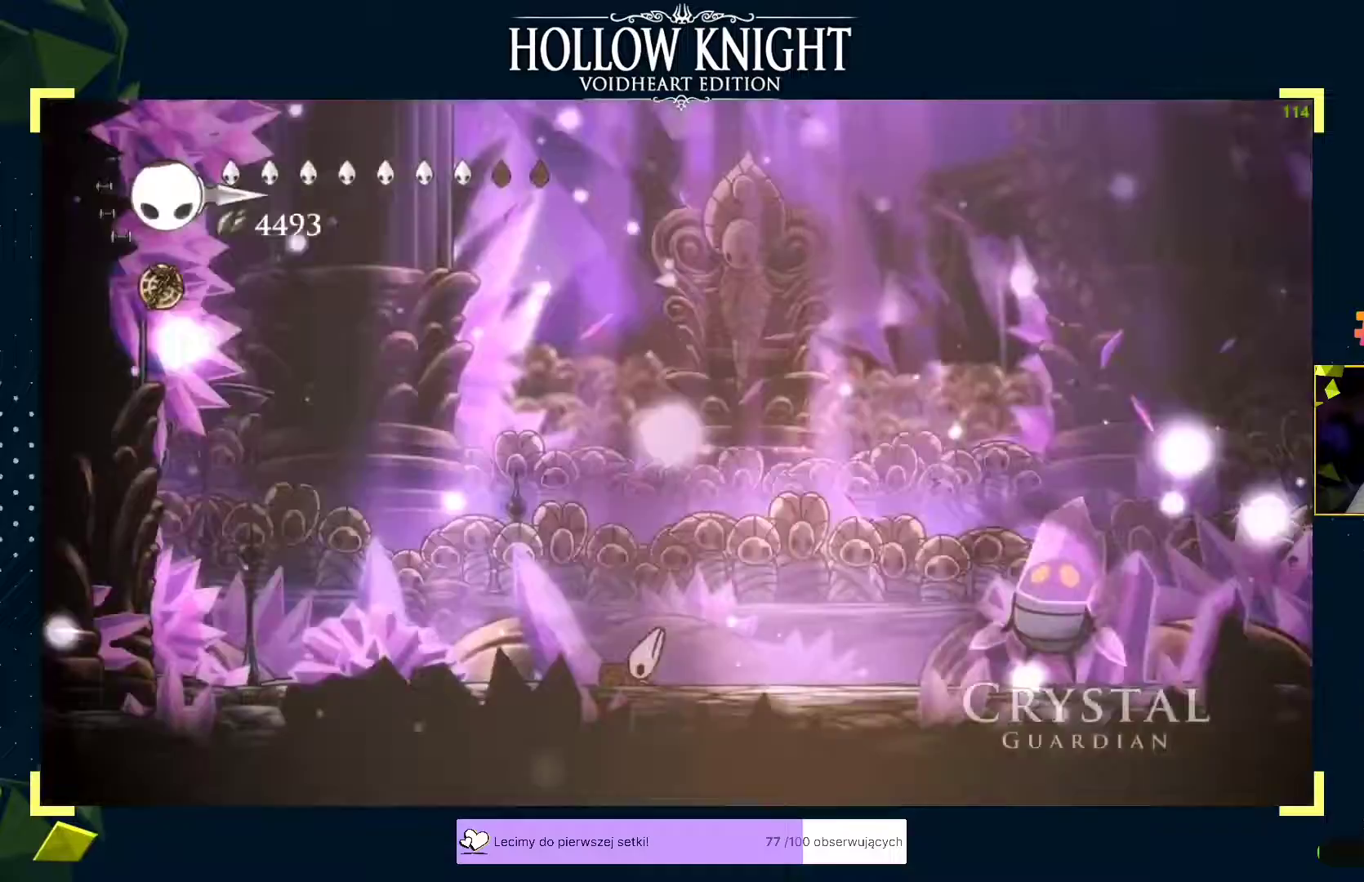
{"buttons": [], "left_stick": "right", "events": [[33, "left_stick", "right"], [367, "X", "down"], [417, "X", "up"], [433, "R2", "down"], [483, "R2", "up"]]}
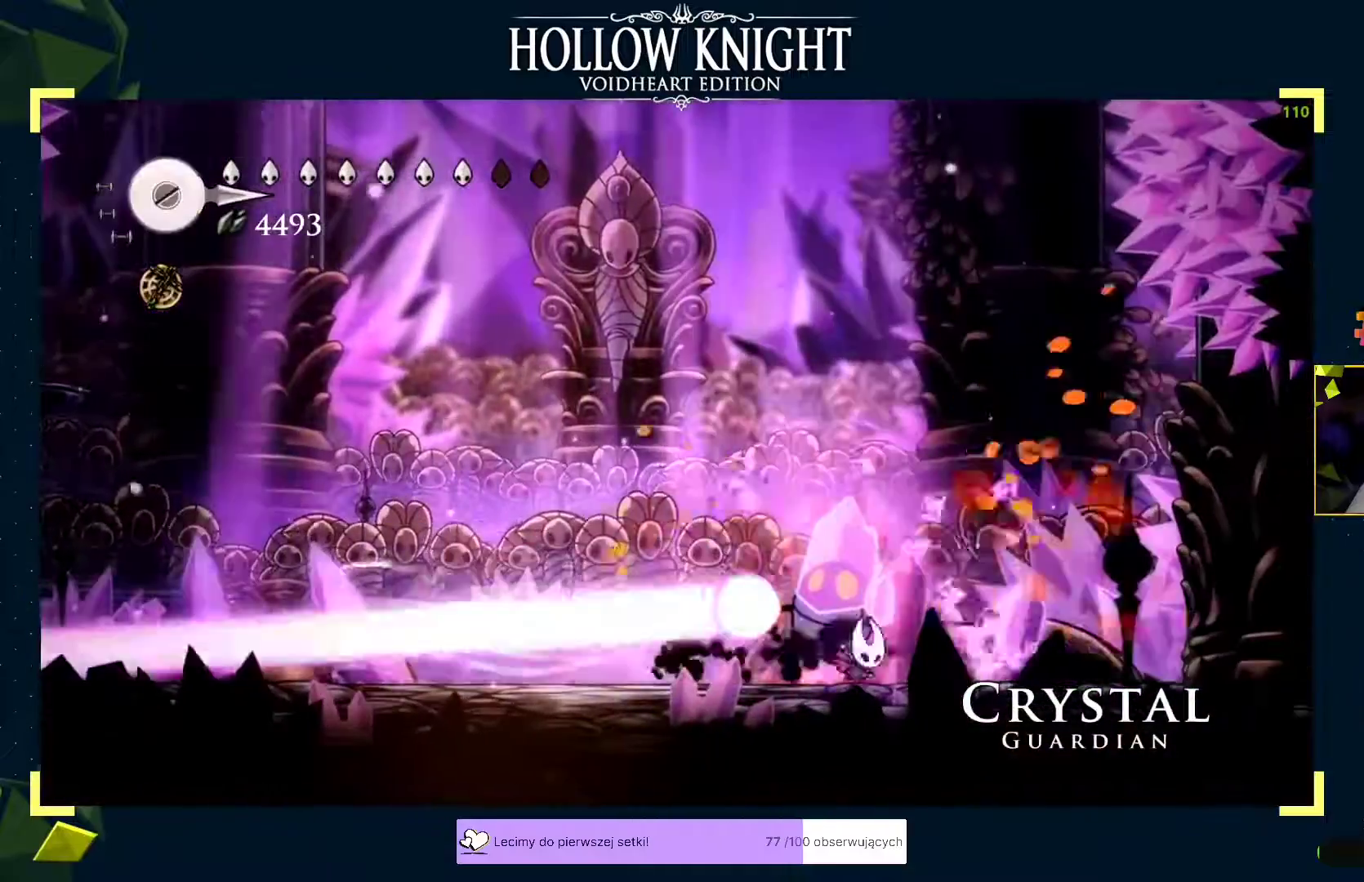
{"buttons": ["X"], "left_stick": "left", "events": [[67, "left_stick", "left"], [100, "X", "down"], [117, "left_stick", "center"], [133, "X", "up"], [150, "X", "down"], [183, "X", "up"], [200, "X", "down"], [233, "X", "up"], [267, "X", "down"], [300, "X", "up"], [317, "X", "down"], [350, "X", "up"], [350, "left_stick", "left"], [367, "X", "down"], [417, "left_stick", "center"], [467, "X", "up"], [483, "X", "down"], [483, "left_stick", "left"]]}
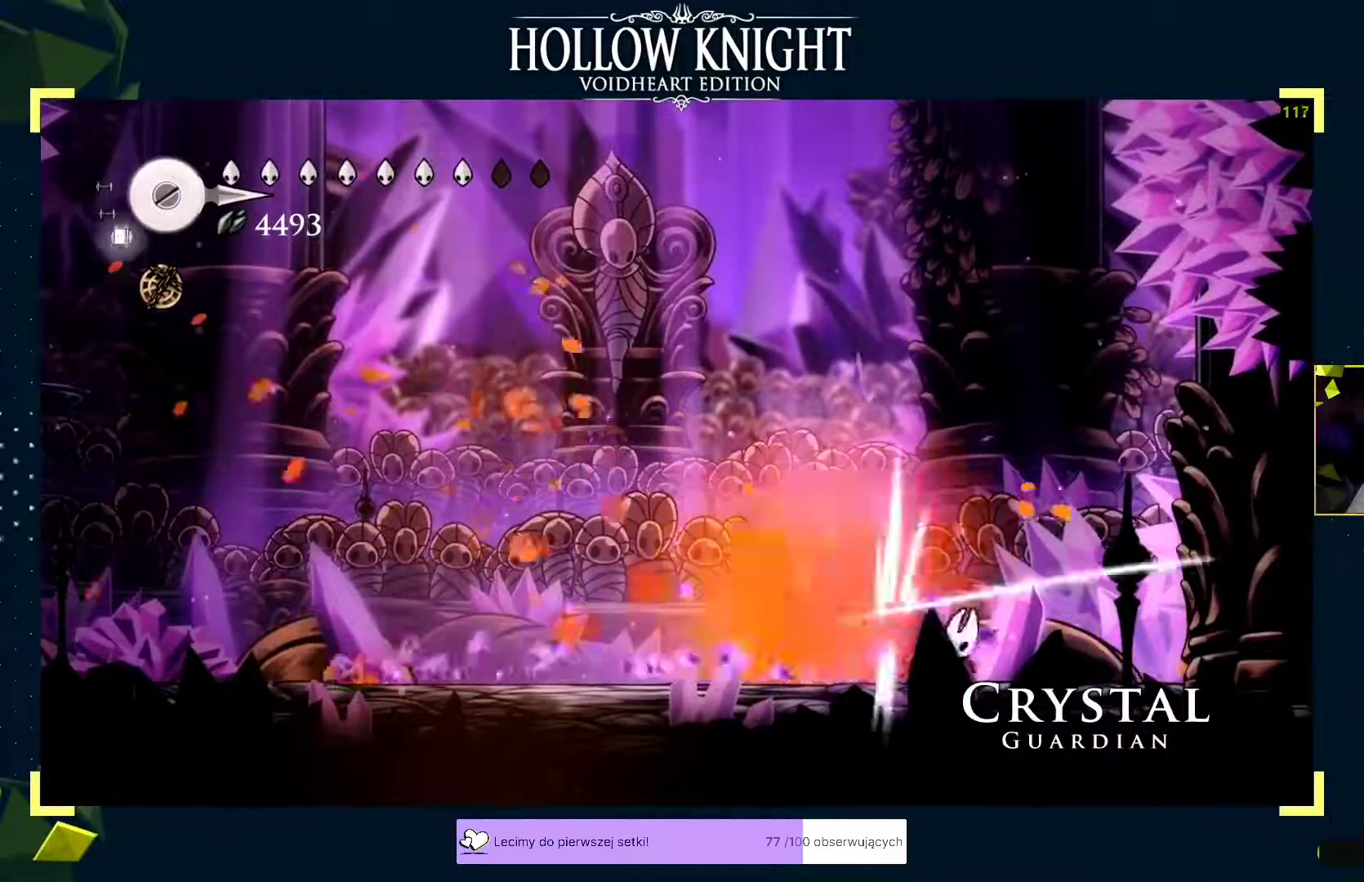
{"buttons": ["X"], "left_stick": "center", "events": [[17, "X", "up"], [33, "X", "down"], [33, "left_stick", "center"], [83, "left_stick", "left"], [133, "X", "up"], [217, "left_stick", "right"], [267, "X", "down"], [300, "X", "up"], [300, "left_stick", "center"], [333, "X", "down"], [367, "X", "up"], [383, "X", "down"], [417, "X", "up"], [433, "X", "down"], [483, "X", "up"], [500, "X", "down"]]}
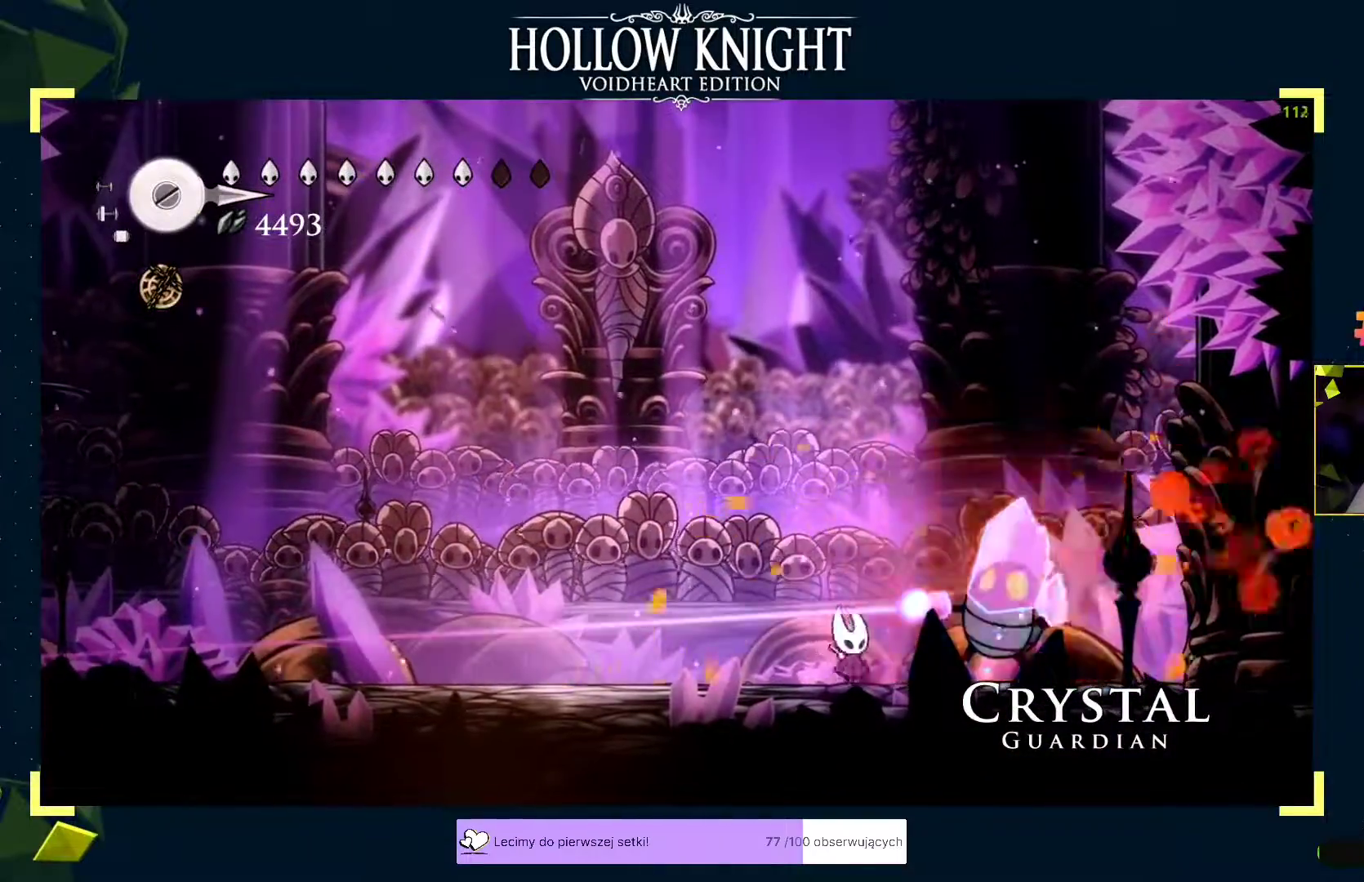
{"buttons": ["X"], "left_stick": "left", "events": [[33, "left_stick", "right"], [50, "X", "up"], [83, "R2", "down"], [150, "R2", "up"], [267, "X", "down"], [267, "left_stick", "center"], [300, "X", "up"], [317, "X", "down"], [367, "X", "up"], [383, "X", "down"], [417, "X", "up"], [433, "X", "down"], [483, "X", "up"], [500, "X", "down"], [500, "left_stick", "left"]]}
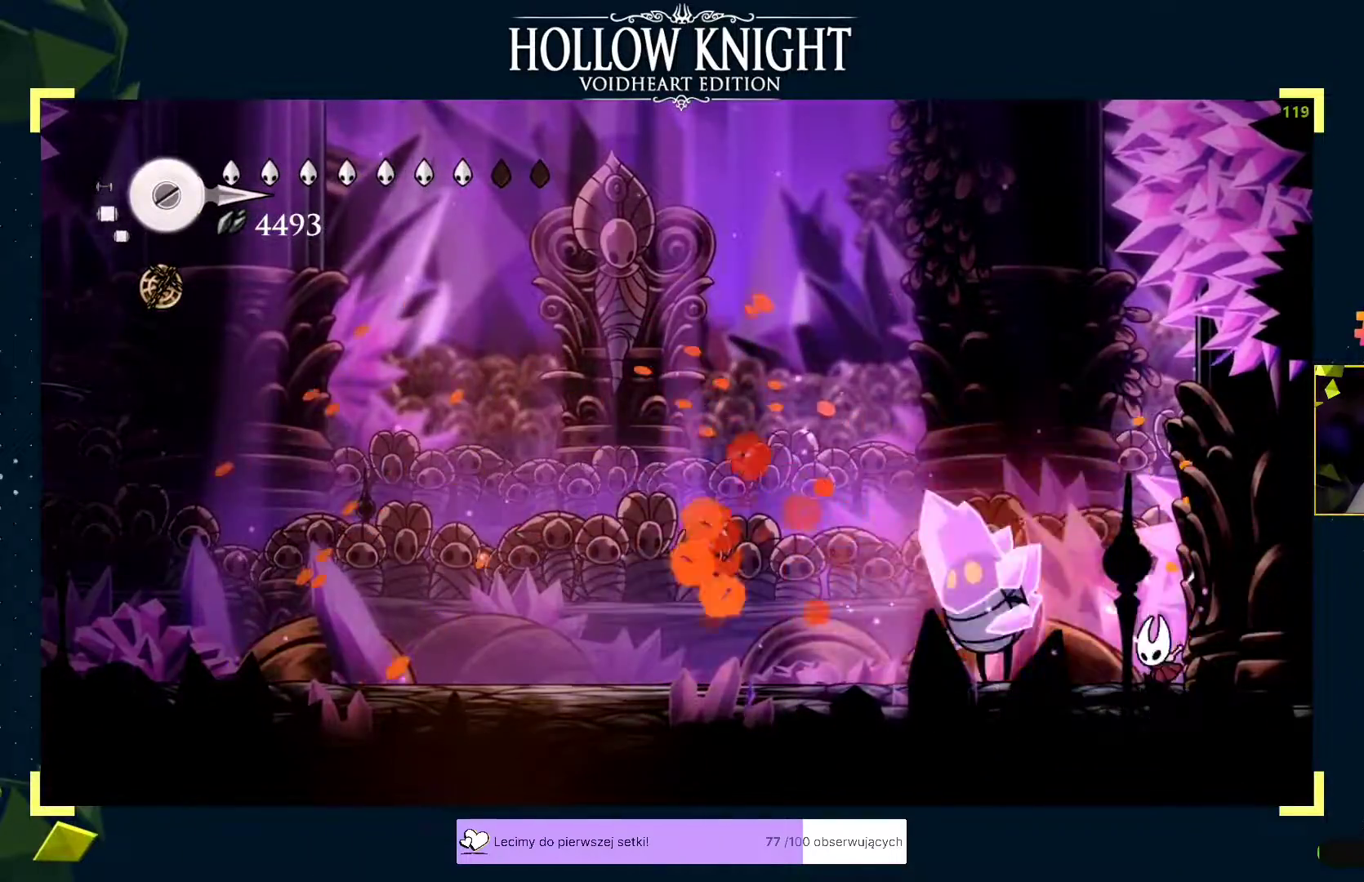
{"buttons": [], "left_stick": "left", "events": [[133, "left_stick", "center"], [183, "left_stick", "left"], [200, "X", "up"], [217, "X", "down"], [250, "X", "up"], [283, "X", "down"], [317, "X", "up"], [333, "R2", "down"], [367, "R2", "up"], [417, "R2", "down"], [483, "R2", "up"]]}
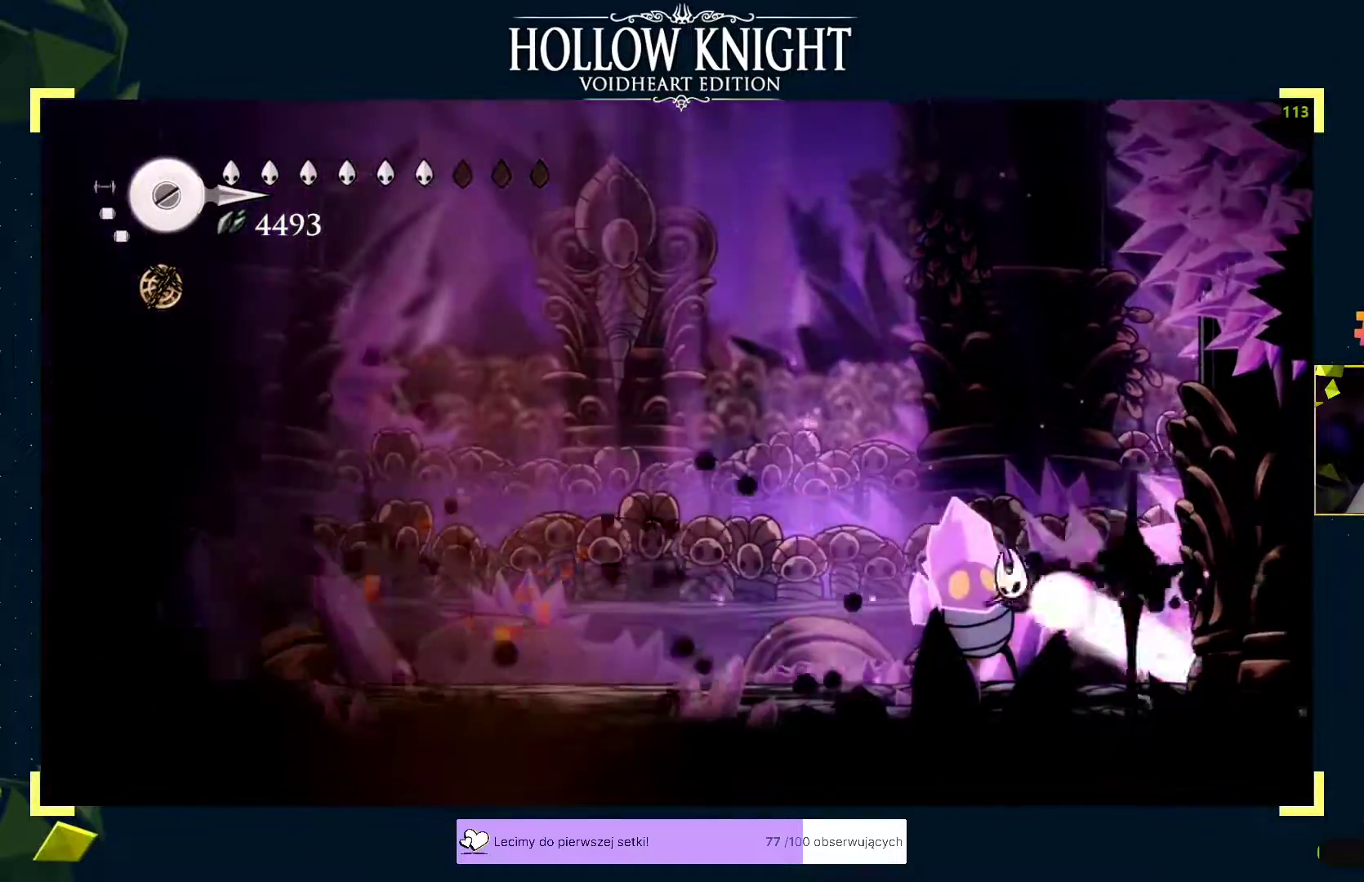
{"buttons": ["X"], "left_stick": "center", "events": [[17, "R2", "down"], [33, "R2", "up"], [100, "left_stick", "right"], [133, "X", "down"], [167, "X", "up"], [167, "left_stick", "center"], [200, "X", "down"], [217, "X", "up"], [233, "X", "down"], [283, "X", "up"], [300, "X", "down"], [333, "X", "up"], [367, "X", "down"]]}
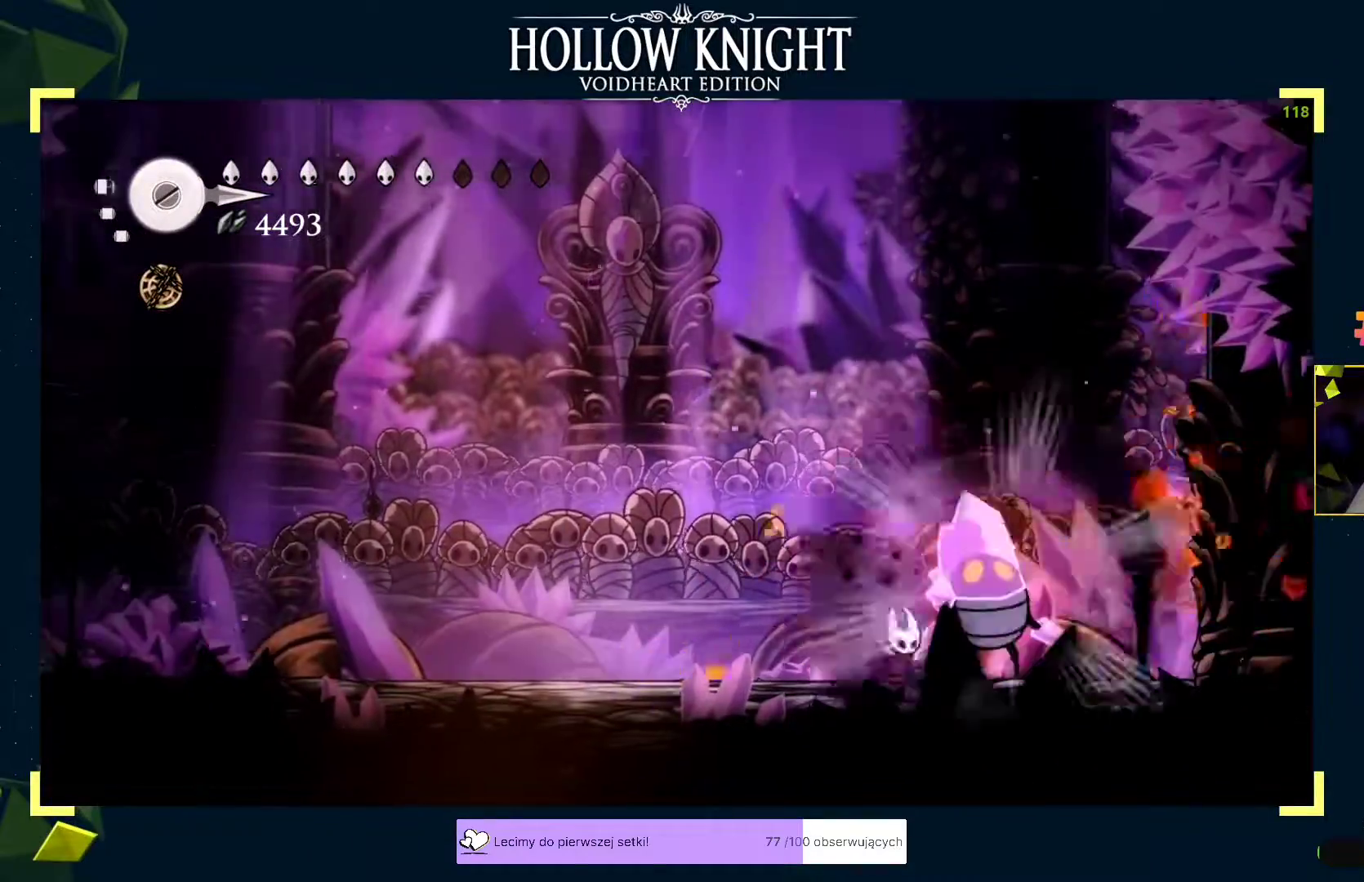
{"buttons": ["X"], "left_stick": "right", "events": [[183, "X", "up"], [200, "X", "down"], [250, "X", "up"], [267, "X", "down"], [317, "X", "up"], [350, "X", "down"], [400, "X", "up"], [417, "X", "down"], [467, "X", "up"], [483, "X", "down"], [483, "left_stick", "right"]]}
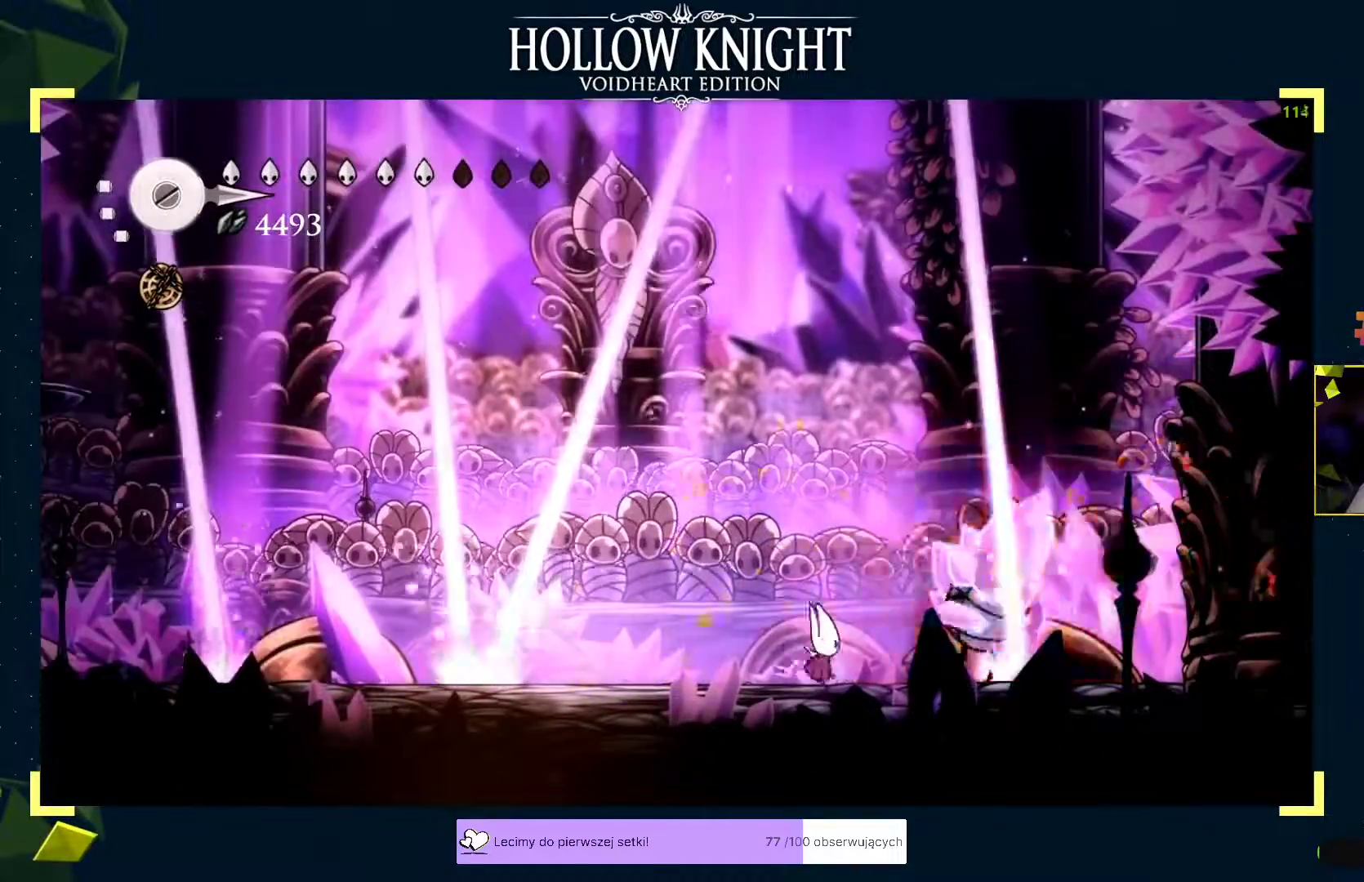
{"buttons": [], "left_stick": "right", "events": [[50, "X", "up"], [50, "left_stick", "center"], [83, "X", "down"], [117, "left_stick", "right"], [150, "X", "up"], [167, "X", "down"], [217, "X", "up"], [300, "X", "down"], [300, "left_stick", "center"], [350, "X", "up"], [367, "X", "down"], [417, "X", "up"], [433, "X", "down"], [467, "left_stick", "right"], [483, "X", "up"]]}
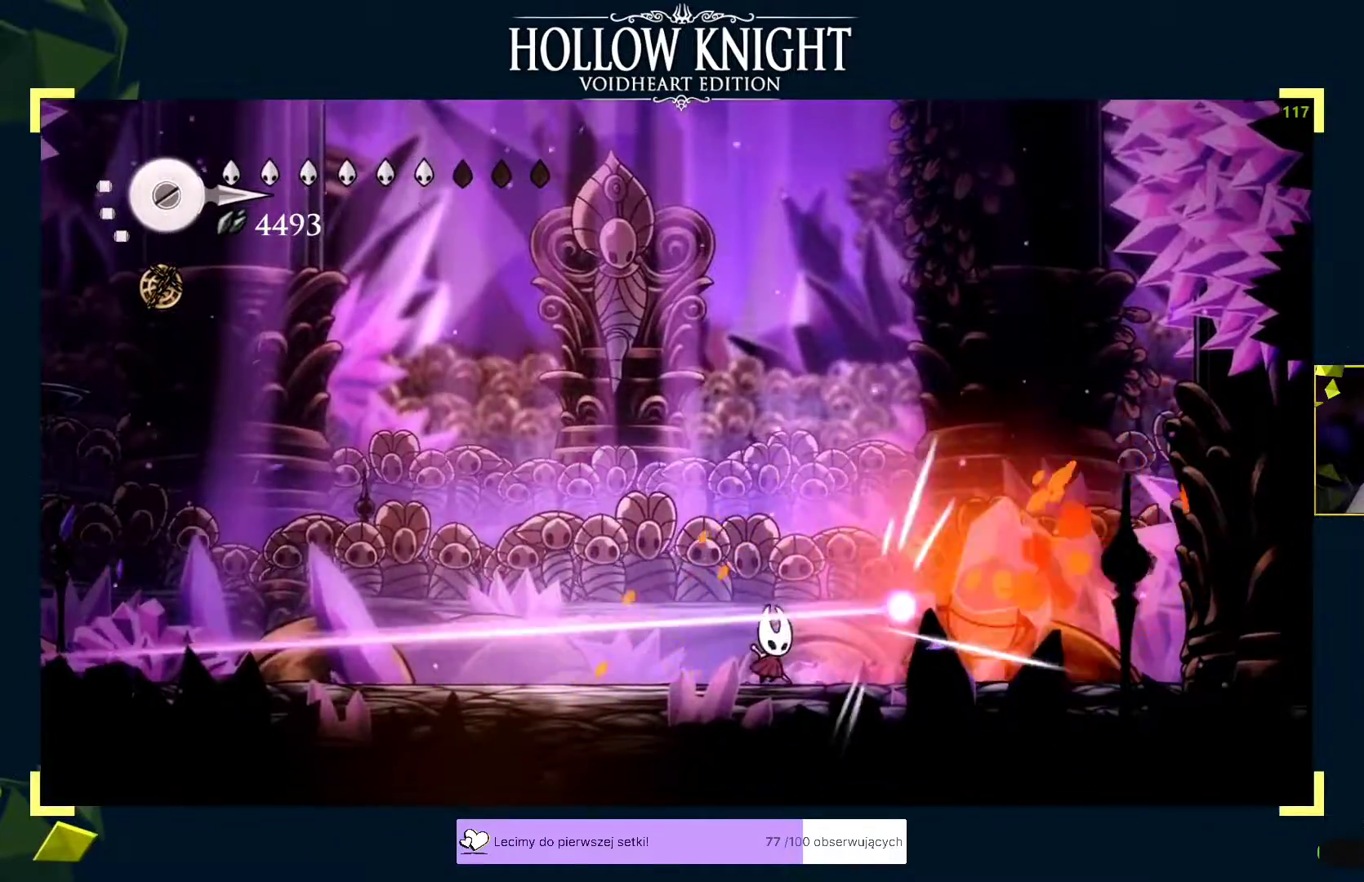
{"buttons": [], "left_stick": "left", "events": [[100, "R2", "down"], [200, "R2", "up"], [250, "X", "down"], [267, "left_stick", "center"], [300, "X", "up"], [317, "X", "down"], [367, "X", "up"], [383, "X", "down"], [433, "X", "up"], [467, "X", "down"], [500, "X", "up"], [500, "left_stick", "left"]]}
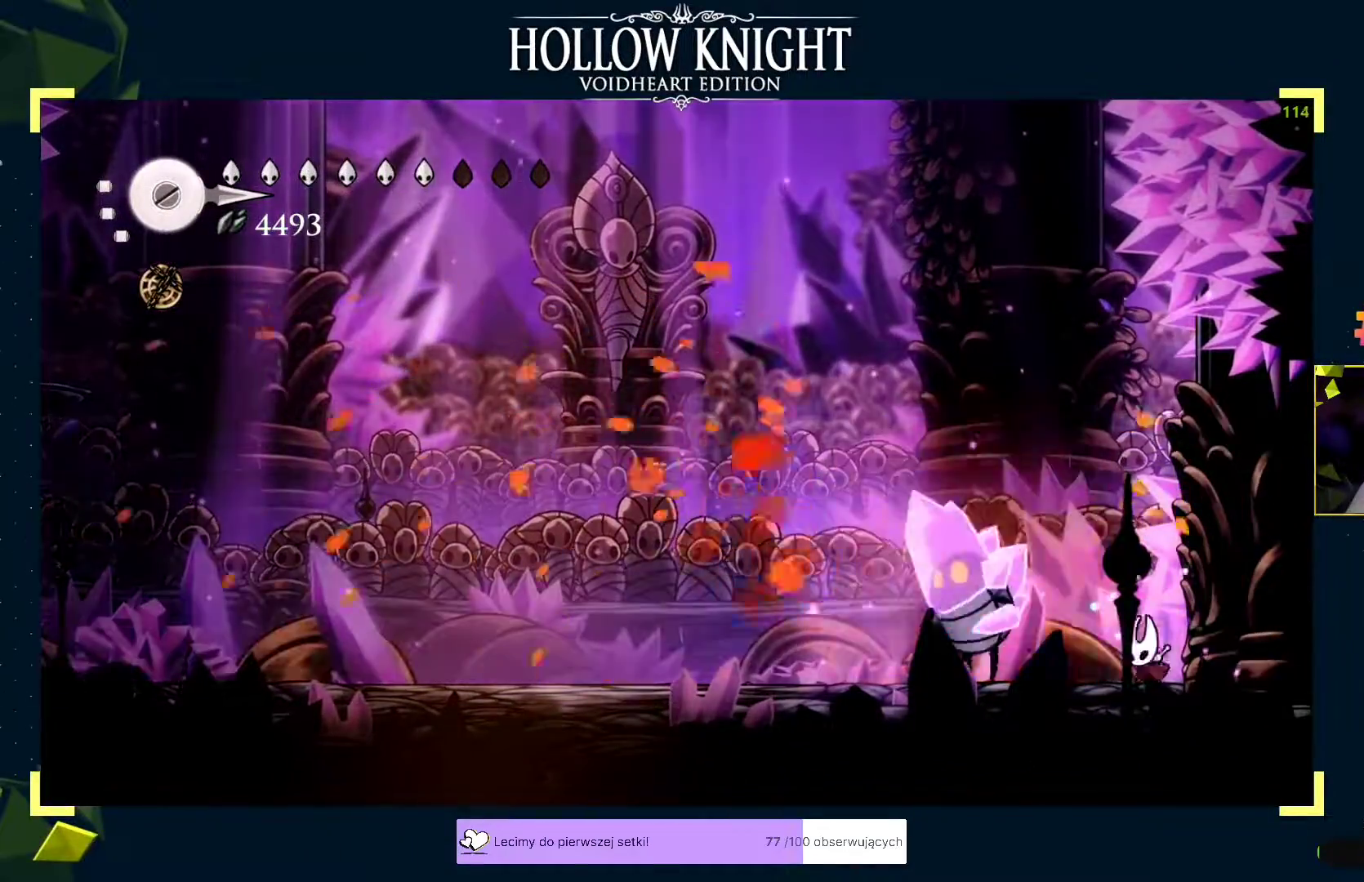
{"buttons": [], "left_stick": "left", "events": [[33, "X", "down"], [33, "left_stick", "center"], [67, "X", "up"], [100, "X", "down"], [150, "X", "up"], [167, "X", "down"], [217, "X", "up"], [217, "left_stick", "left"], [283, "X", "down"], [283, "left_stick", "center"], [333, "X", "up"], [383, "left_stick", "left"]]}
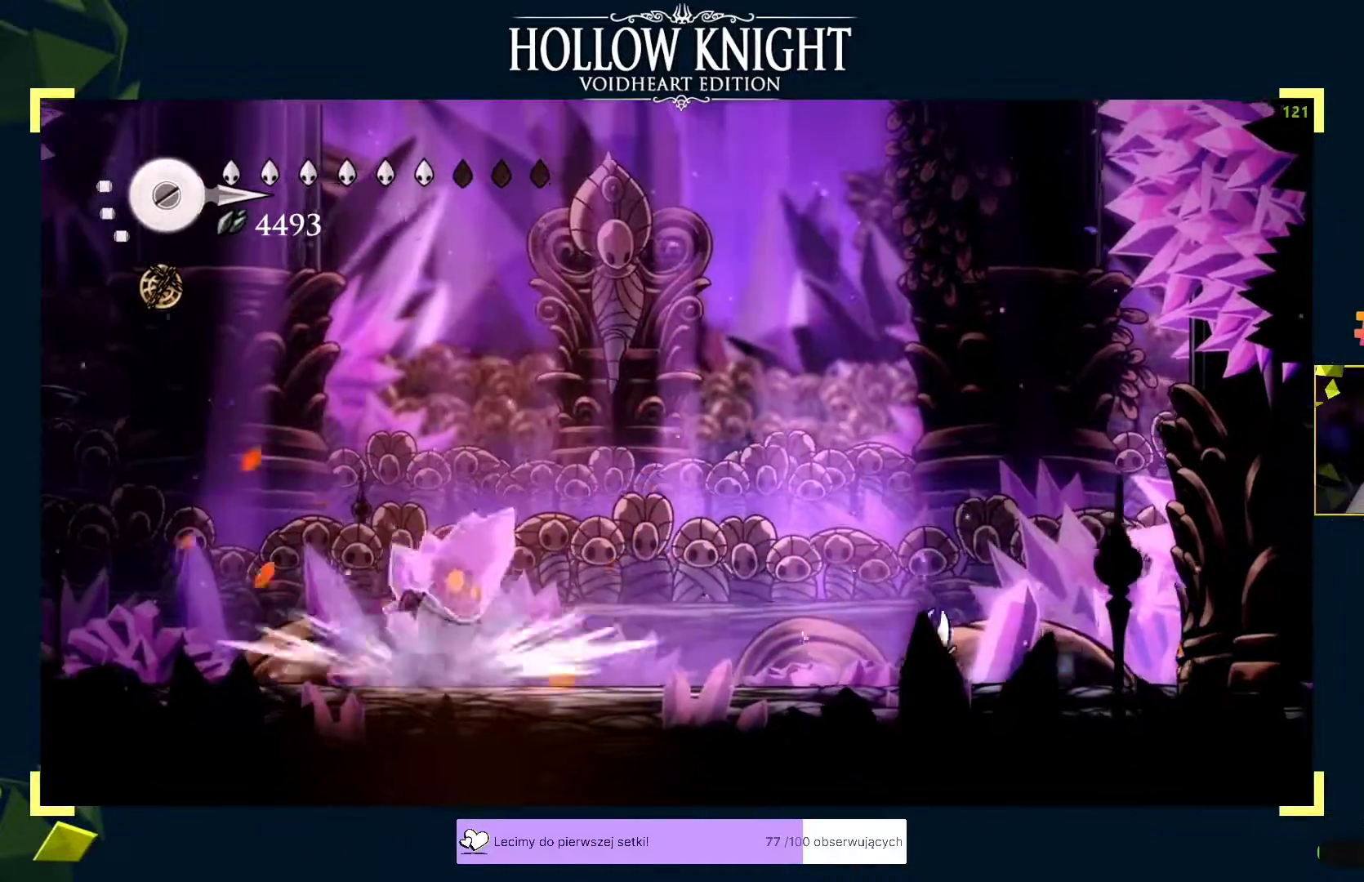
{"buttons": [], "left_stick": "down-left", "events": [[100, "left_stick", "center"], [183, "A", "down"], [233, "left_stick", "left"], [333, "A", "up"], [333, "R2", "down"], [400, "R2", "up"], [433, "left_stick", "down-left"], [450, "X", "down"], [467, "X", "up"]]}
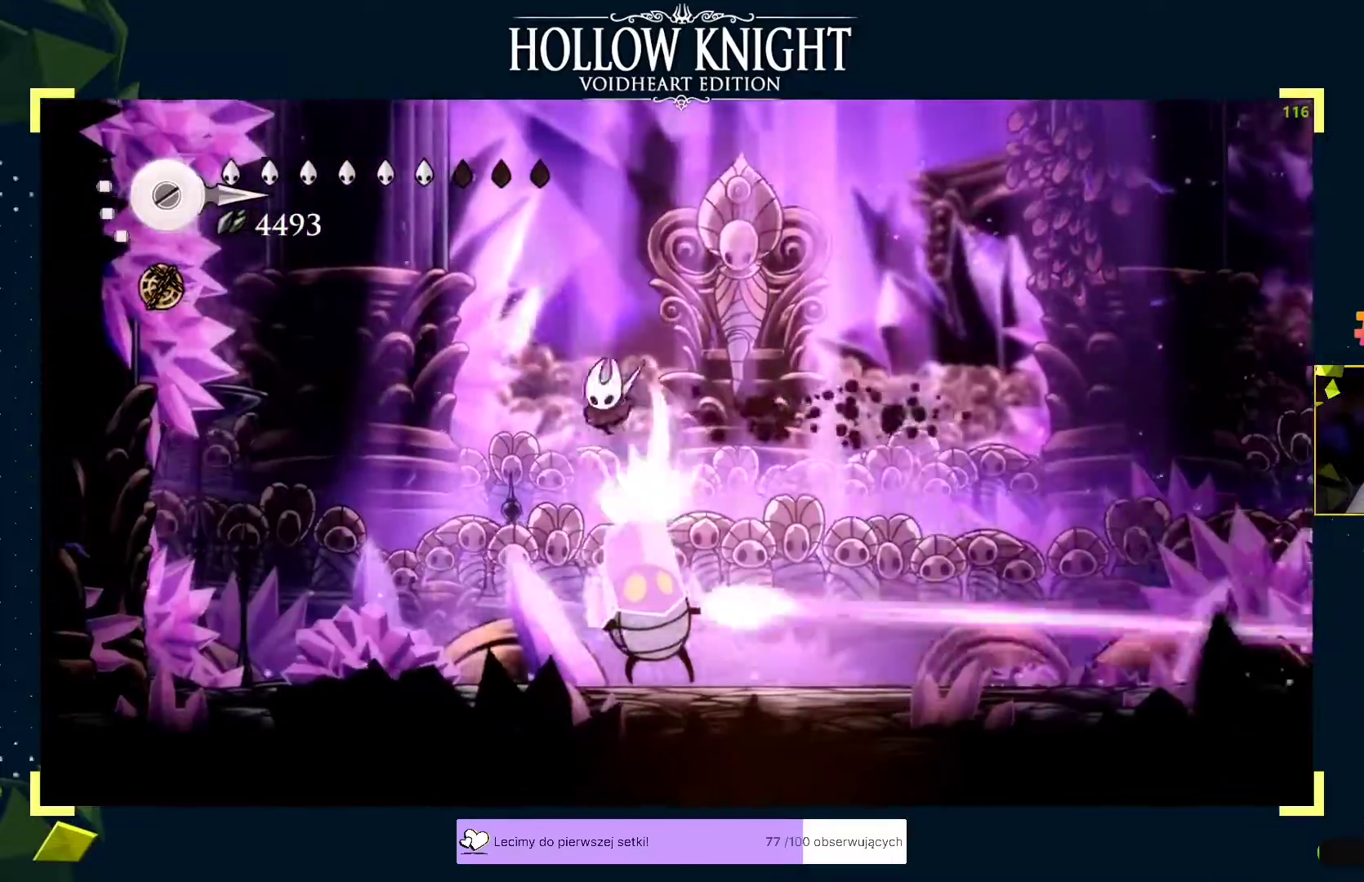
{"buttons": ["X"], "left_stick": "center", "events": [[150, "left_stick", "right"], [183, "X", "down"], [233, "X", "up"], [250, "X", "down"], [300, "X", "up"], [317, "X", "down"], [333, "left_stick", "center"], [367, "X", "up"], [400, "X", "down"], [450, "X", "up"], [467, "X", "down"]]}
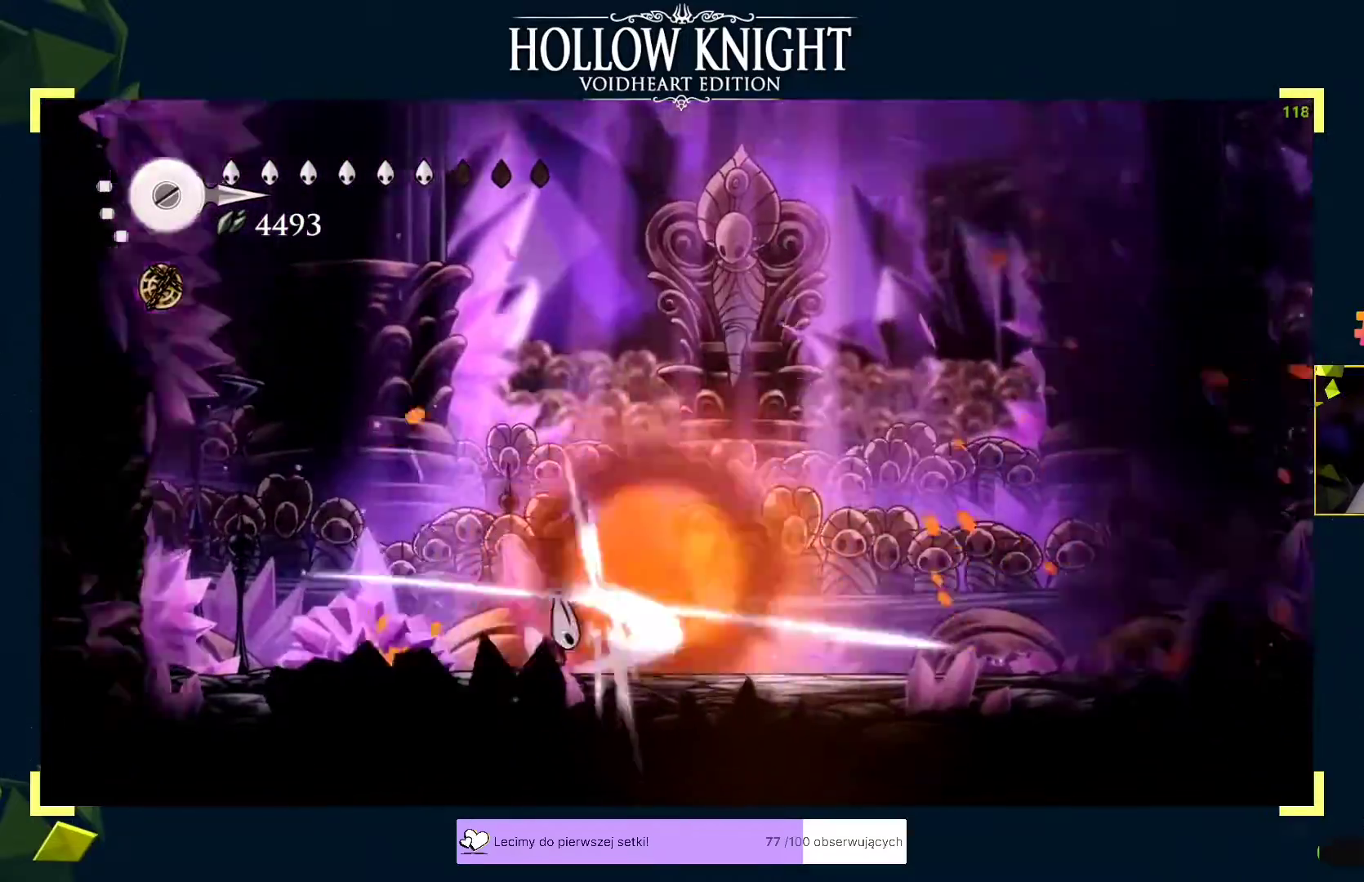
{"buttons": ["B"], "left_stick": "center", "events": [[250, "left_stick", "right"], [317, "X", "up"], [317, "left_stick", "center"], [433, "left_stick", "right"], [500, "B", "down"], [500, "left_stick", "center"]]}
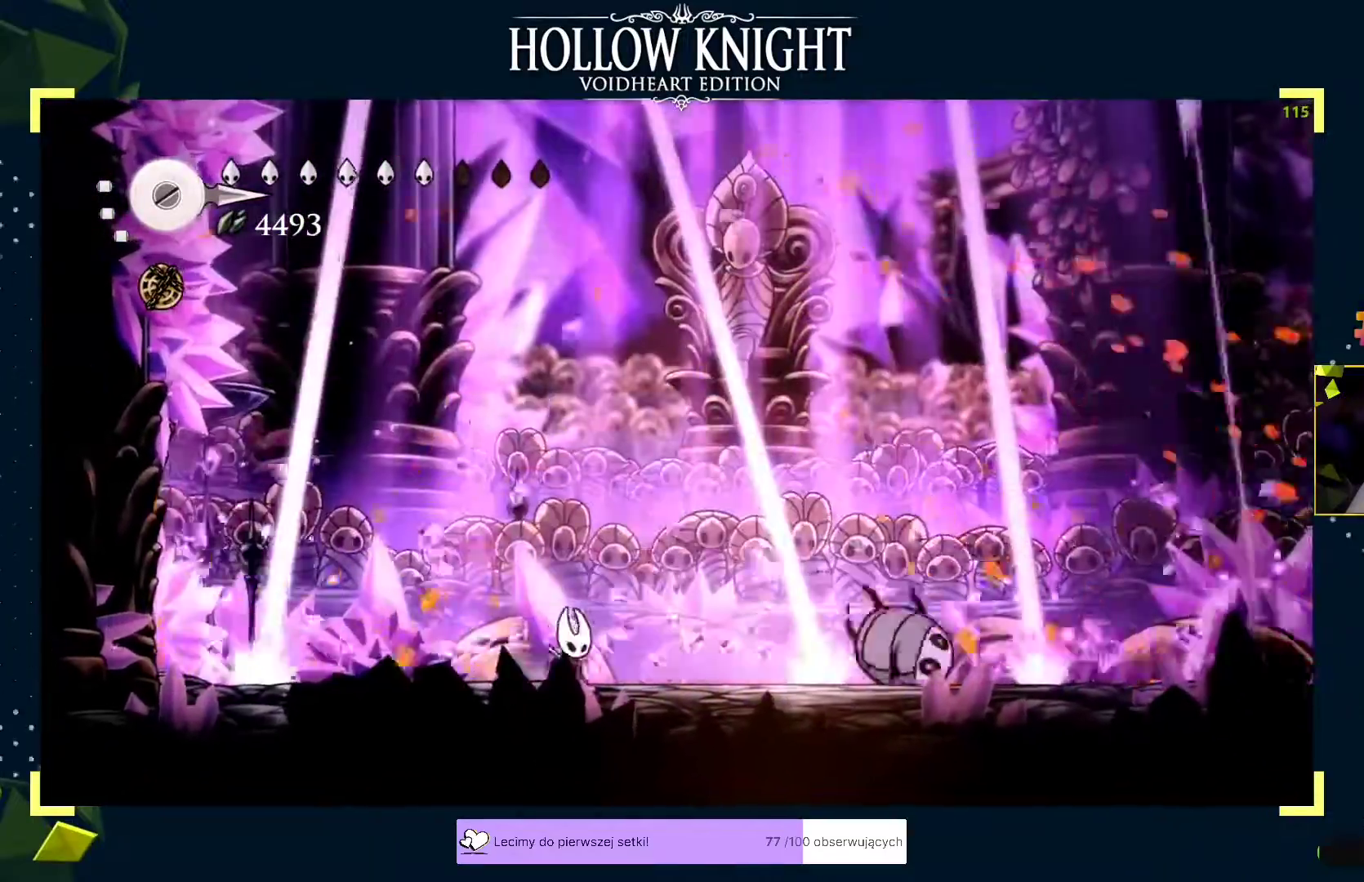
{"buttons": ["B"], "left_stick": "center", "events": []}
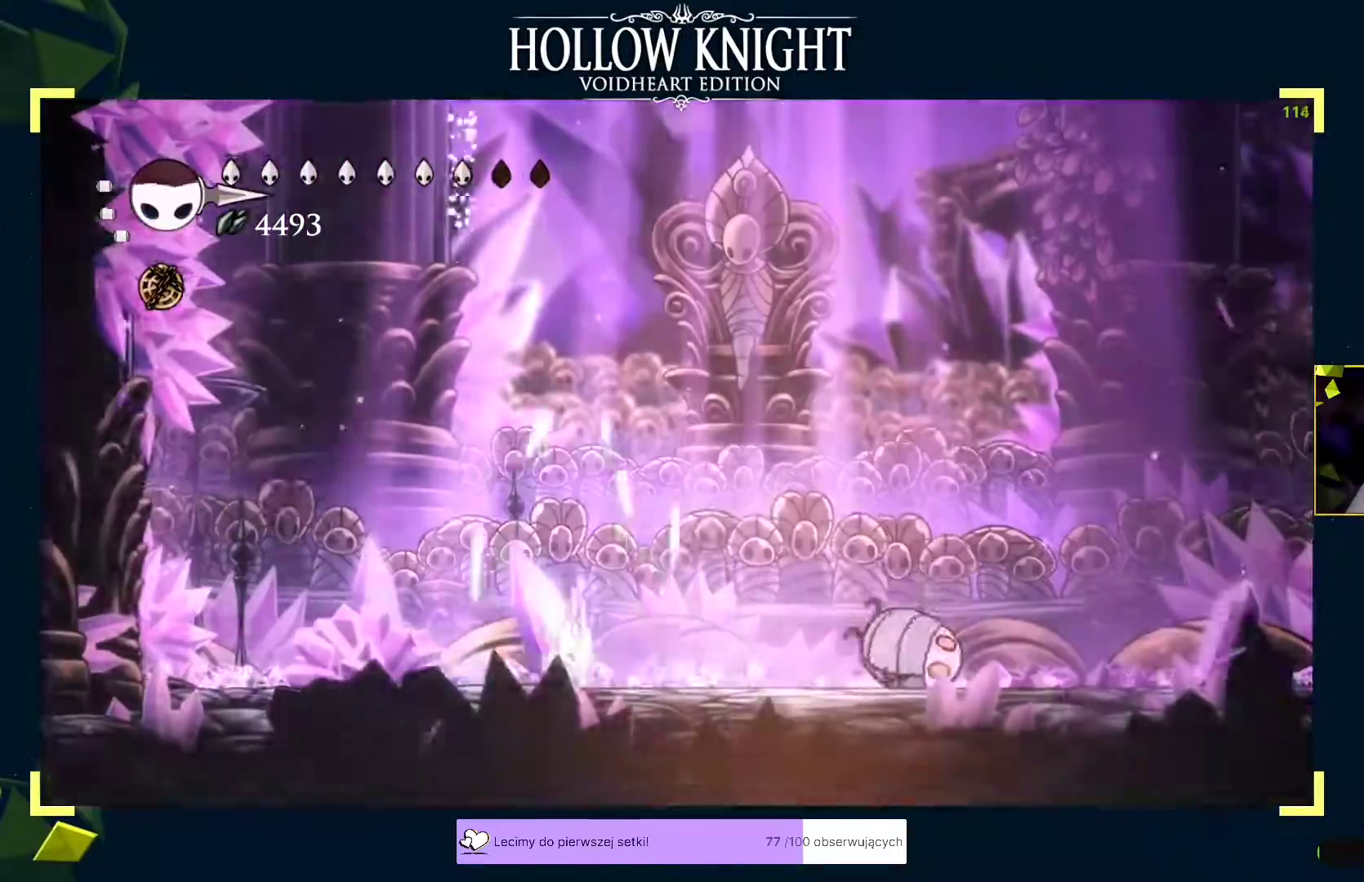
{"buttons": ["B"], "left_stick": "center", "events": []}
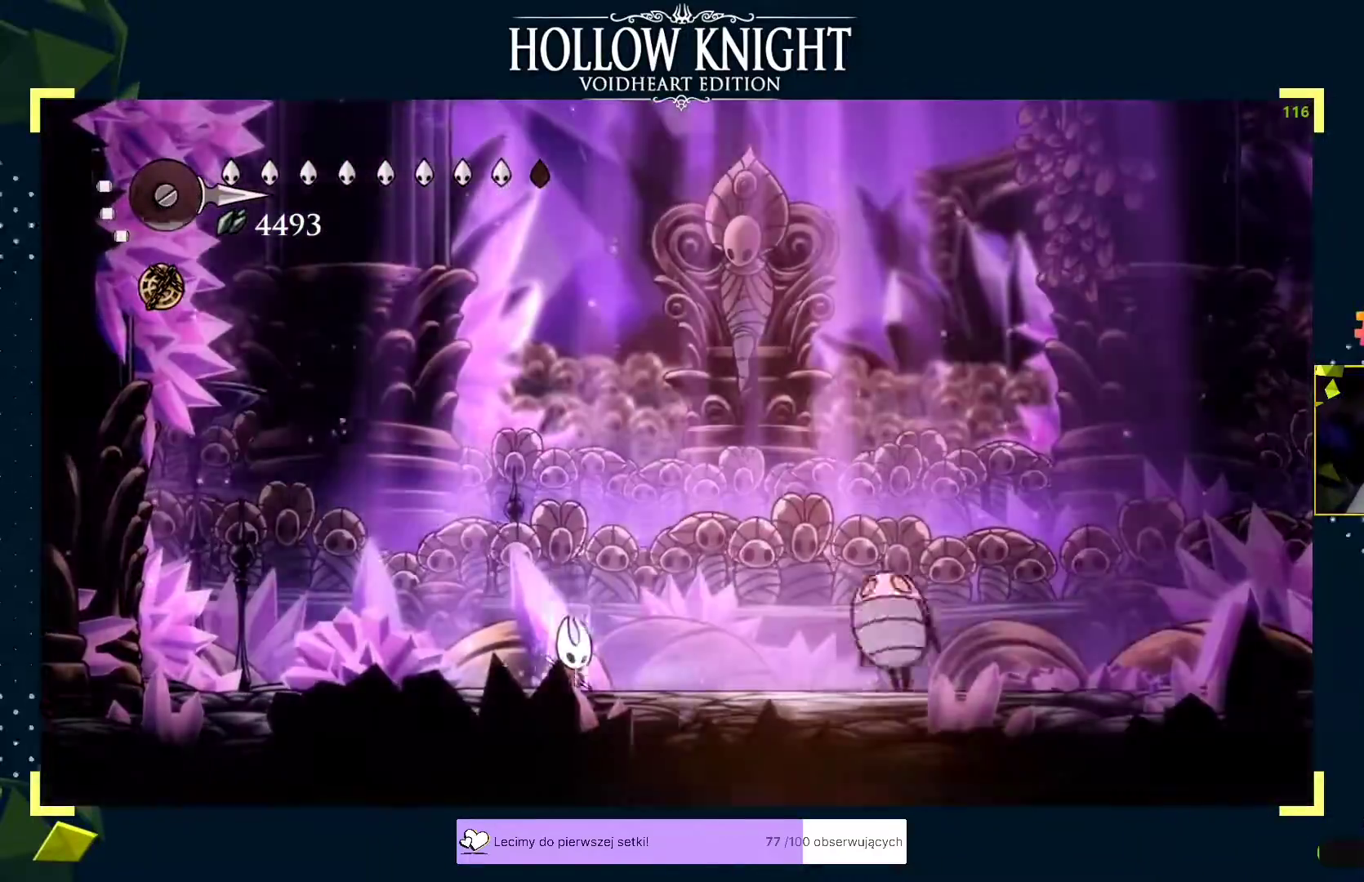
{"buttons": [], "left_stick": "center", "events": [[183, "B", "up"]]}
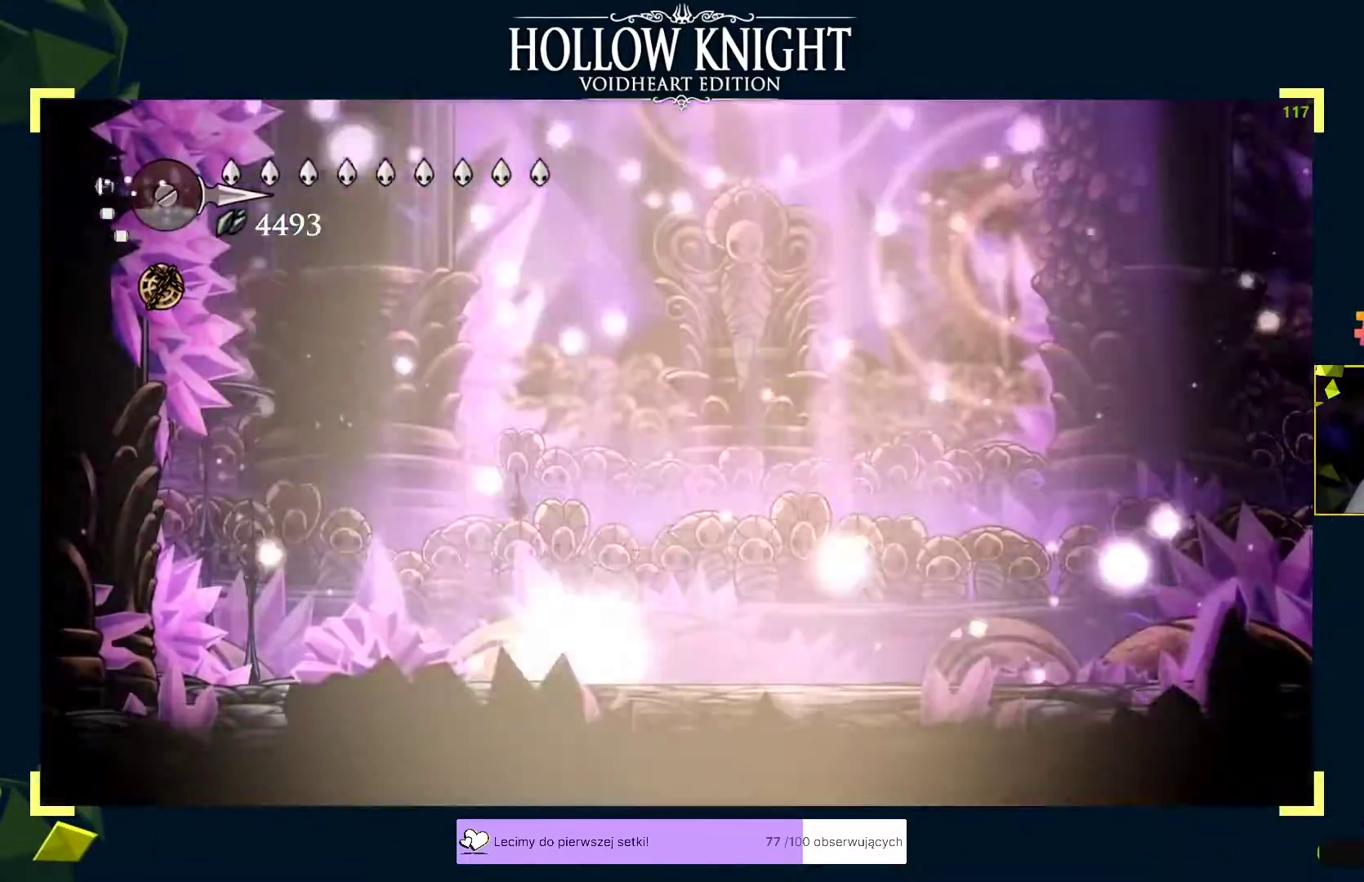
{"buttons": [], "left_stick": "right", "events": [[467, "left_stick", "right"]]}
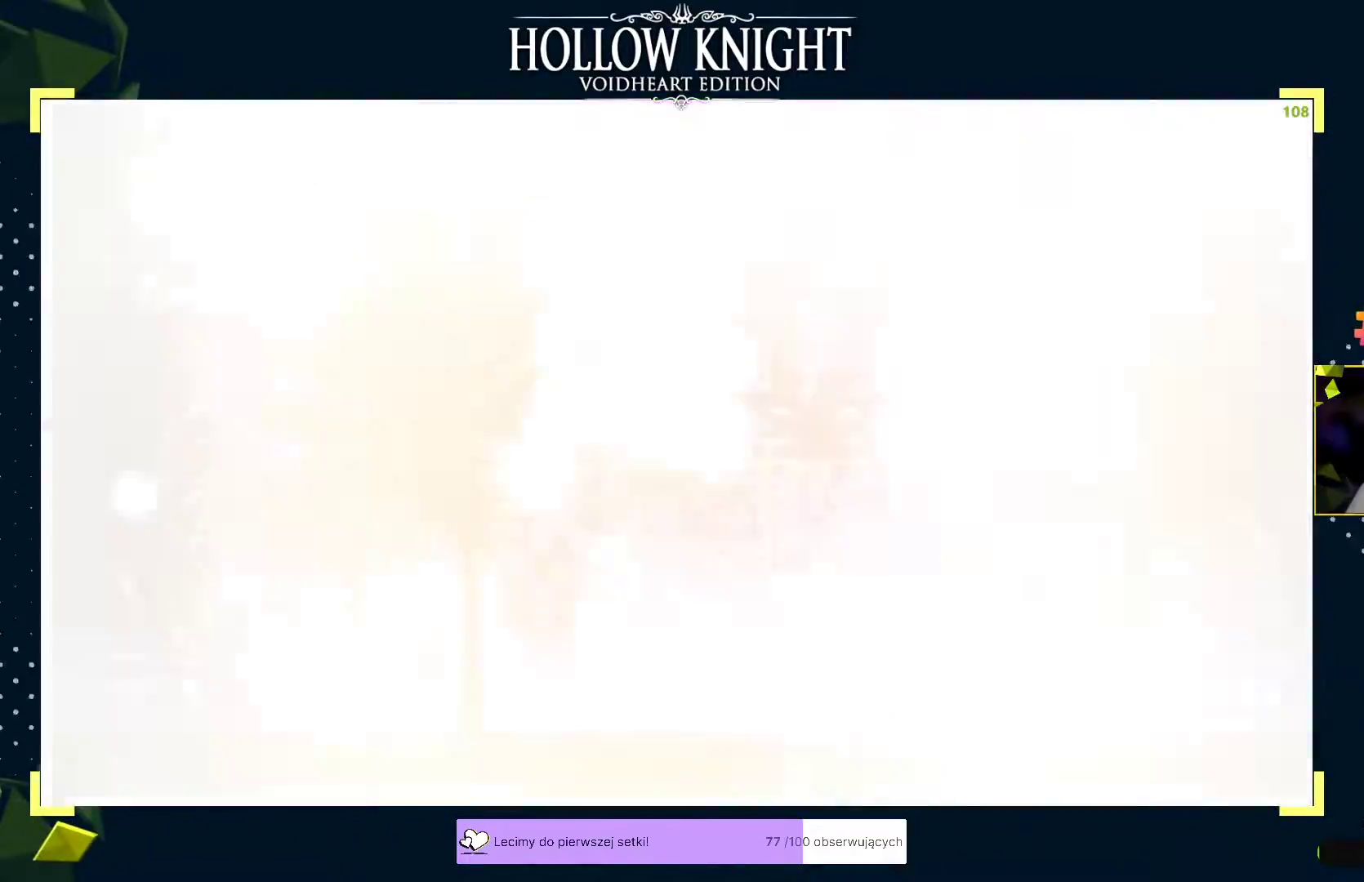
{"buttons": [], "left_stick": "right", "events": [[50, "left_stick", "center"], [100, "left_stick", "right"], [283, "left_stick", "center"], [333, "left_stick", "right"]]}
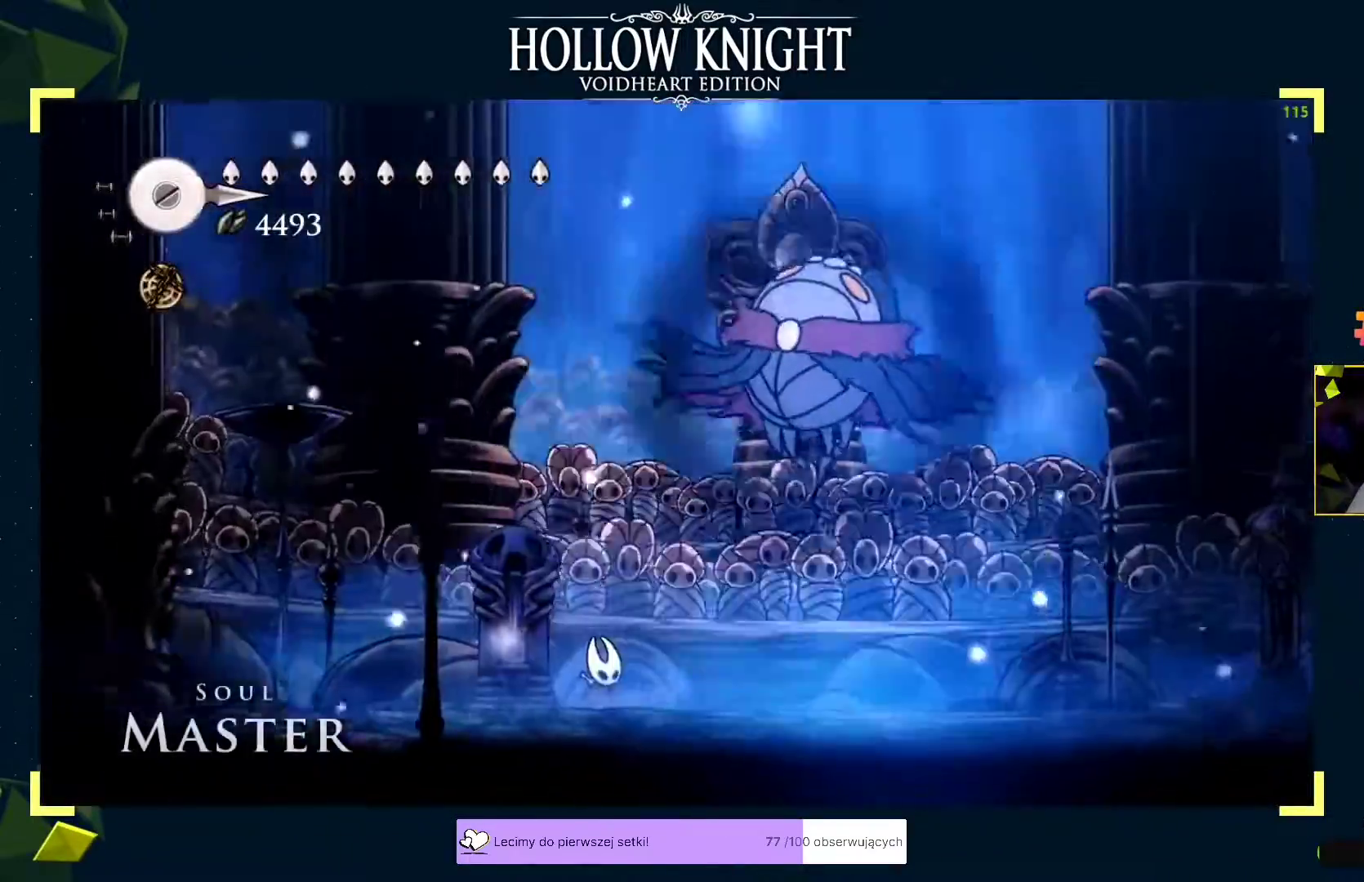
{"buttons": [], "left_stick": "up-right", "events": [[467, "A", "down"], [467, "left_stick", "up-right"], [500, "A", "up"]]}
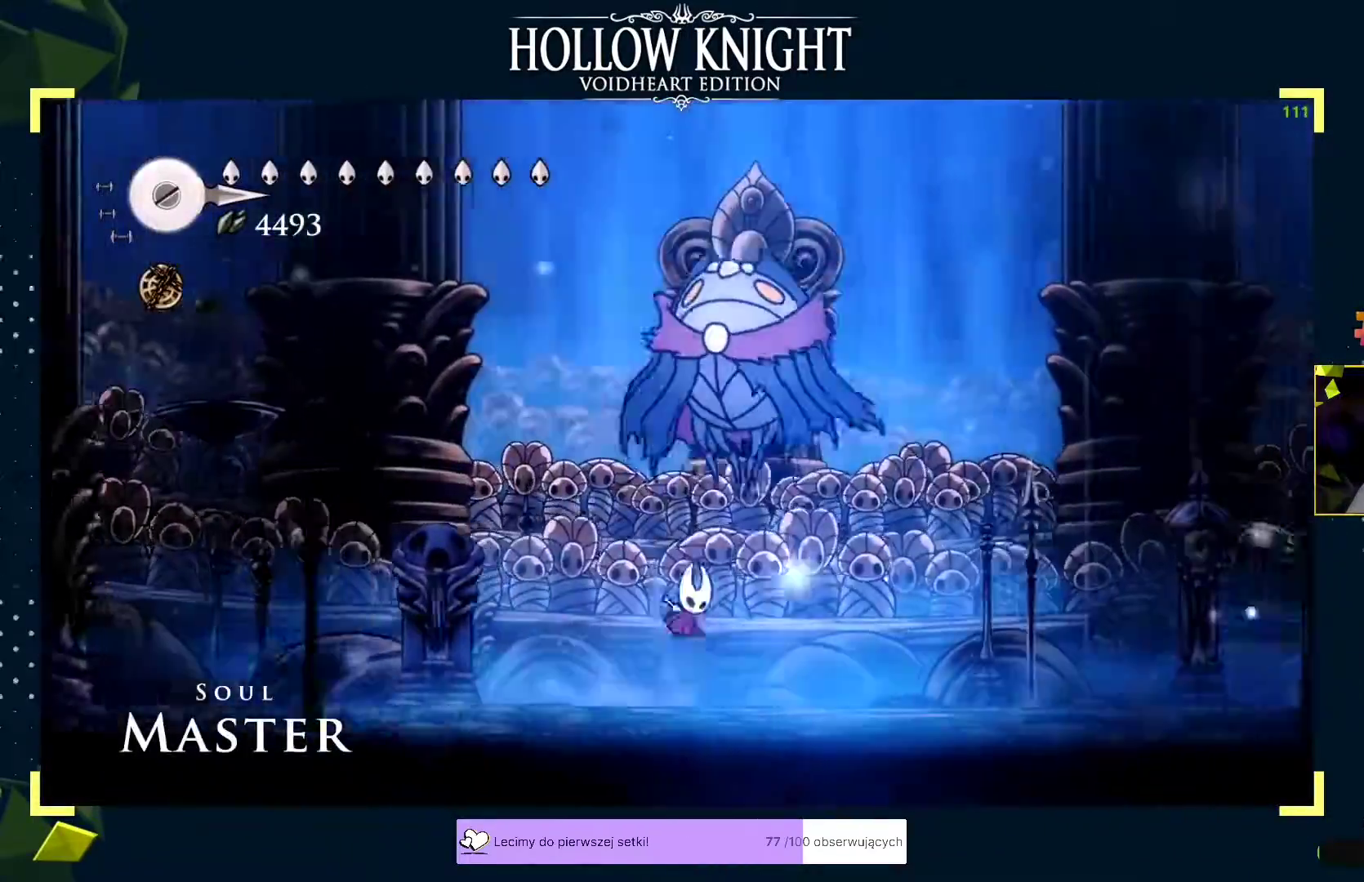
{"buttons": [], "left_stick": "right", "events": [[33, "B", "down"], [50, "B", "up"], [67, "left_stick", "up"], [250, "left_stick", "center"], [417, "left_stick", "left"], [483, "left_stick", "right"]]}
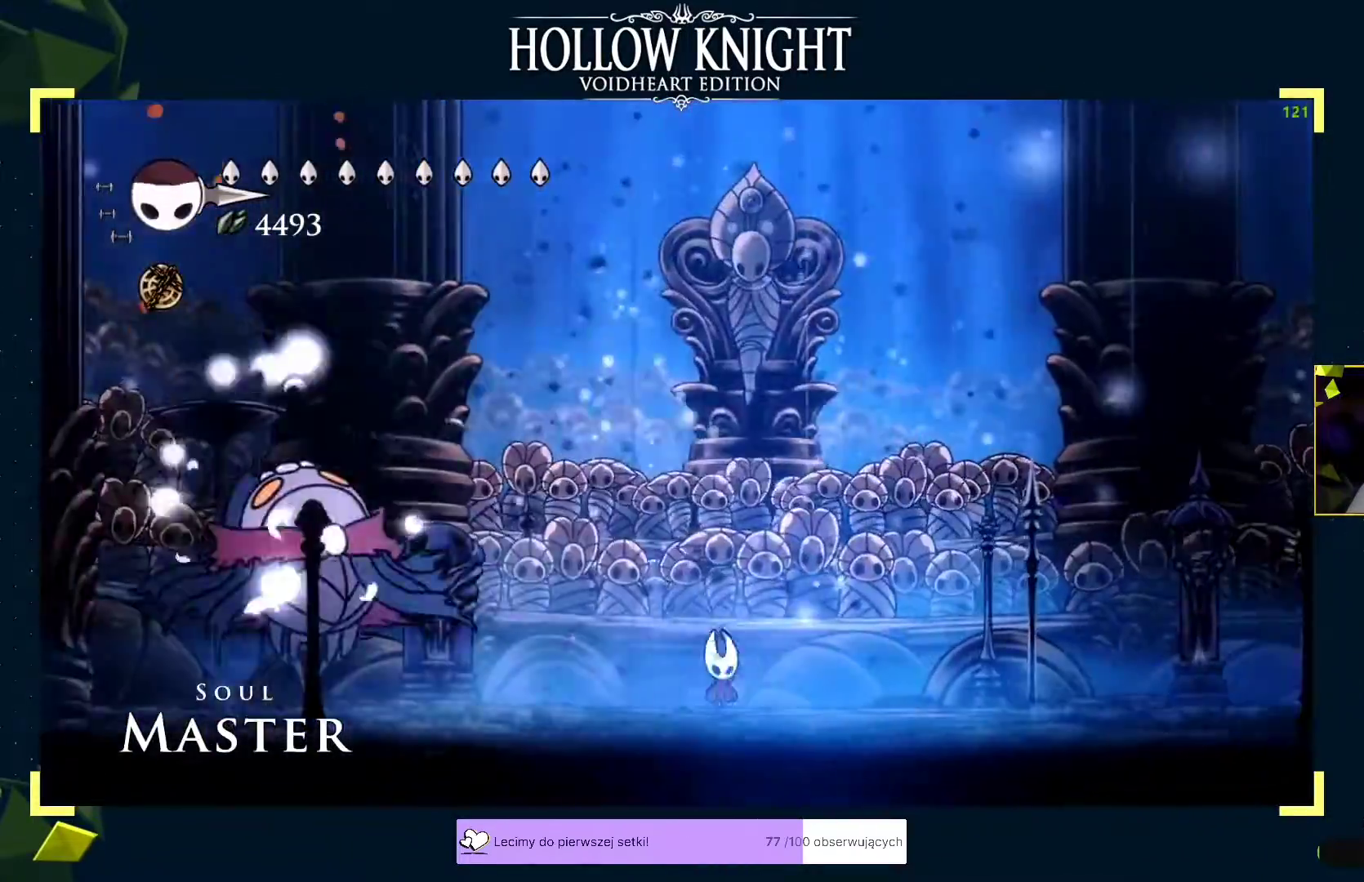
{"buttons": [], "left_stick": "left", "events": [[33, "left_stick", "down-left"], [100, "R2", "down"], [150, "R2", "up"], [150, "left_stick", "center"], [167, "X", "down"], [200, "X", "up"], [217, "X", "down"], [483, "X", "up"], [483, "left_stick", "left"]]}